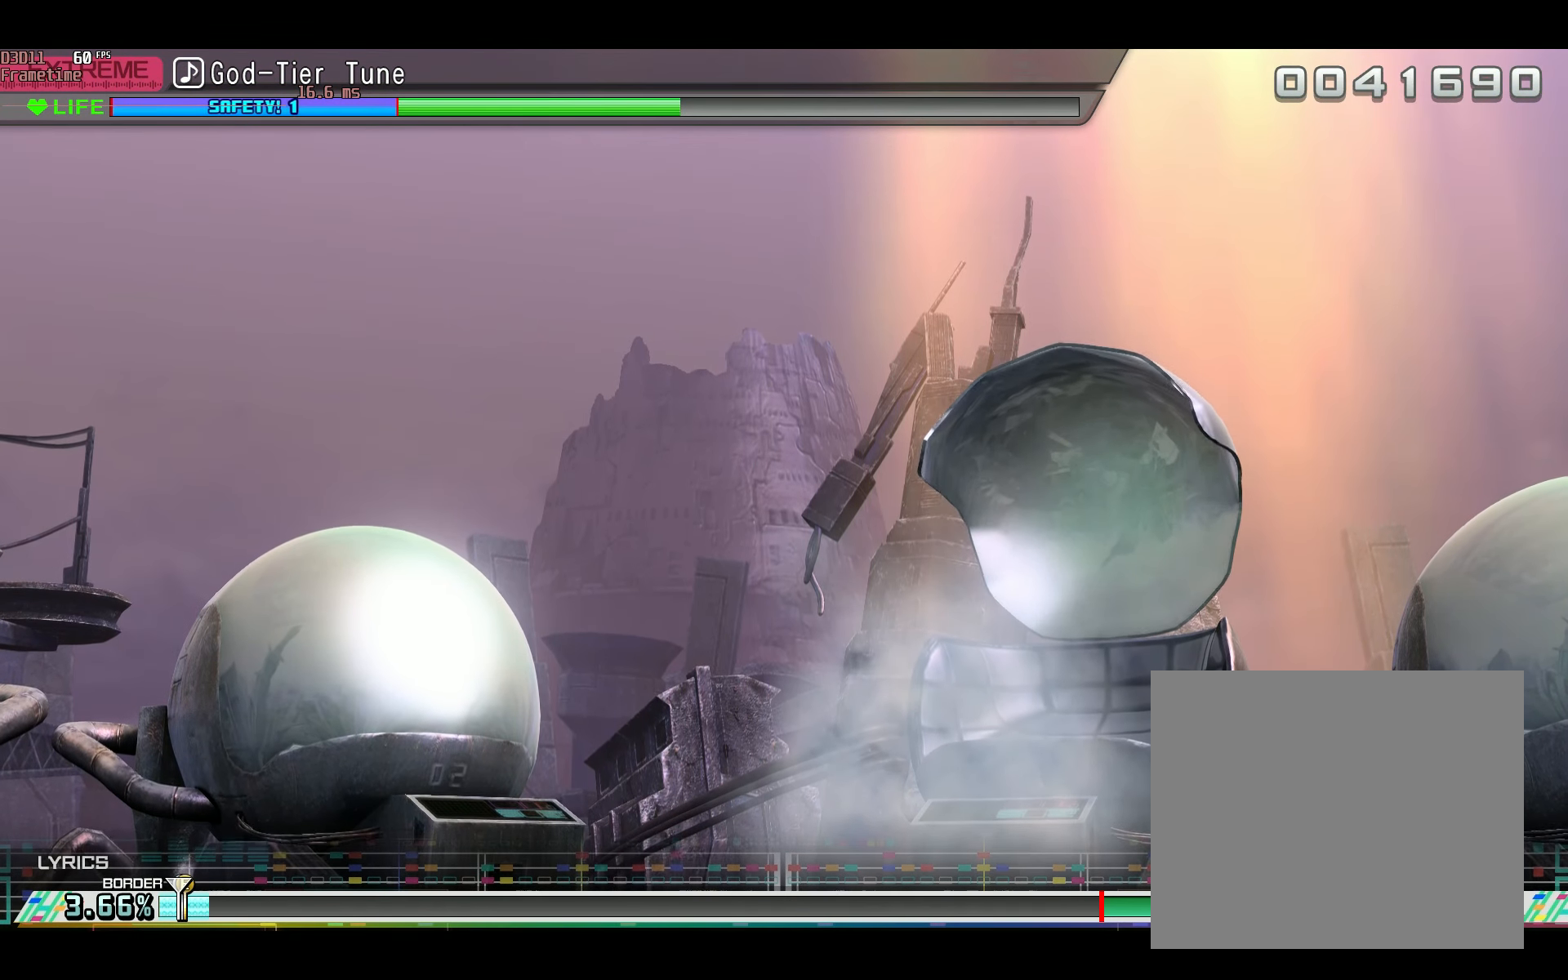
Gameplay with a controller (PlayStation layout); each line is a JSON object with the inputs held at the frame after it (dt_ms = milliseconds from this image to that frame). "events" lists button and stick changes between this image and that frame as [ms after this image, input, new state], when the widget could be followed in between. Not read: L3 R3.
{"dt_ms": 500, "buttons": ["DPAD_RIGHT"], "left_stick": "center", "right_stick": "center", "events": [[283, "DPAD_RIGHT", "down"], [383, "DPAD_RIGHT", "up"], [483, "DPAD_RIGHT", "down"]]}
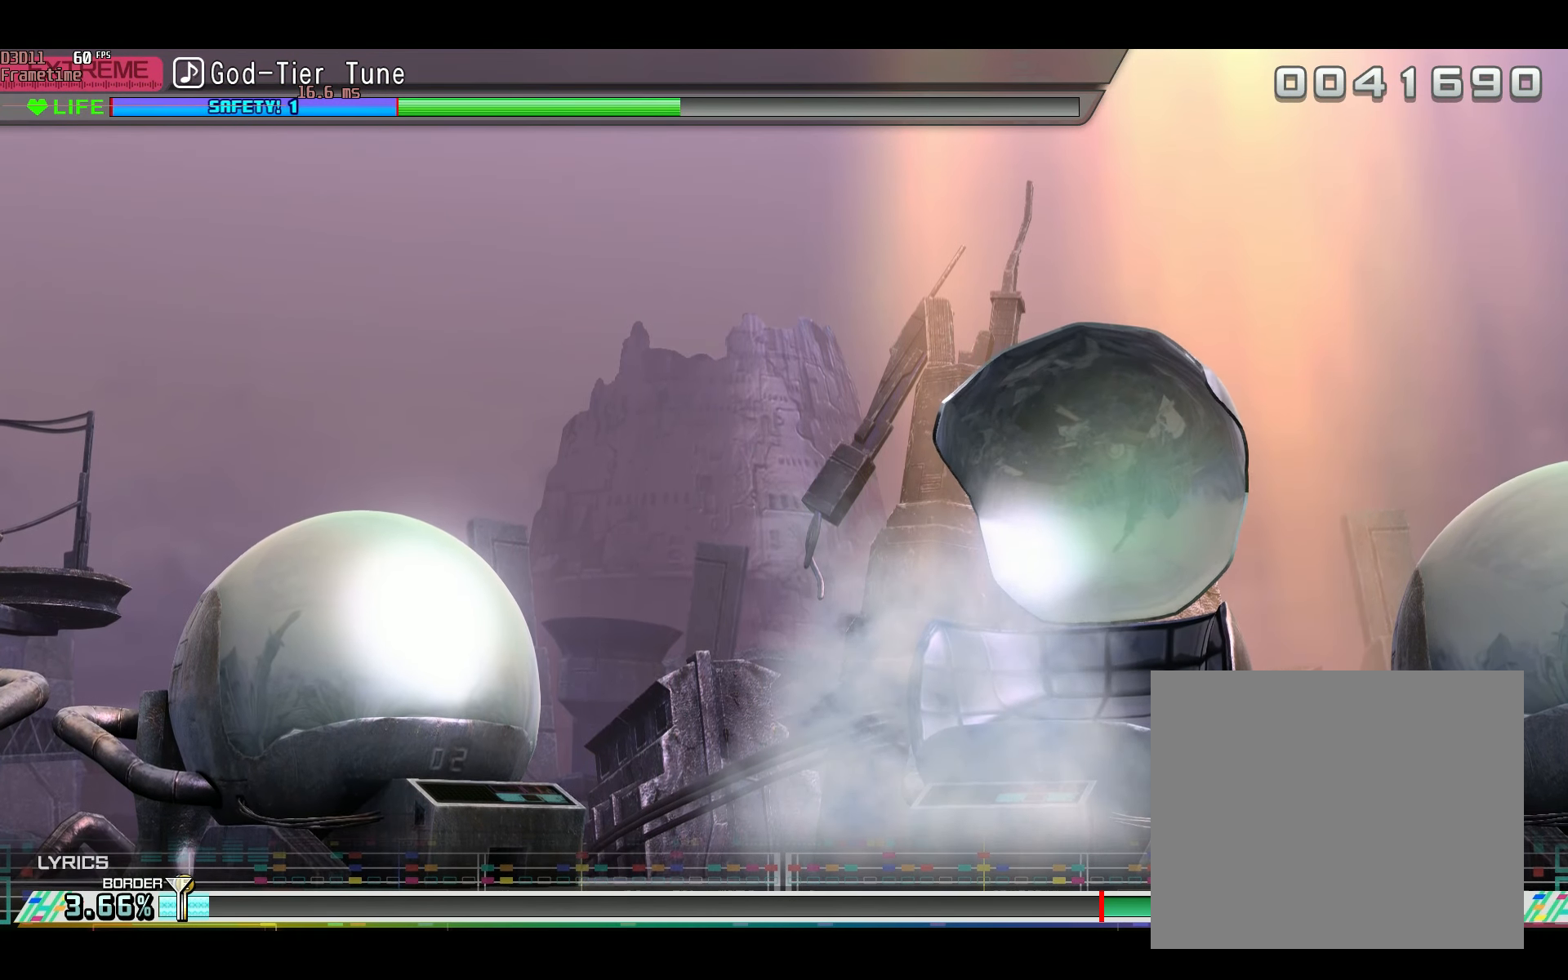
{"dt_ms": 501, "buttons": [], "left_stick": "center", "right_stick": "center", "events": [[100, "DPAD_RIGHT", "up"]]}
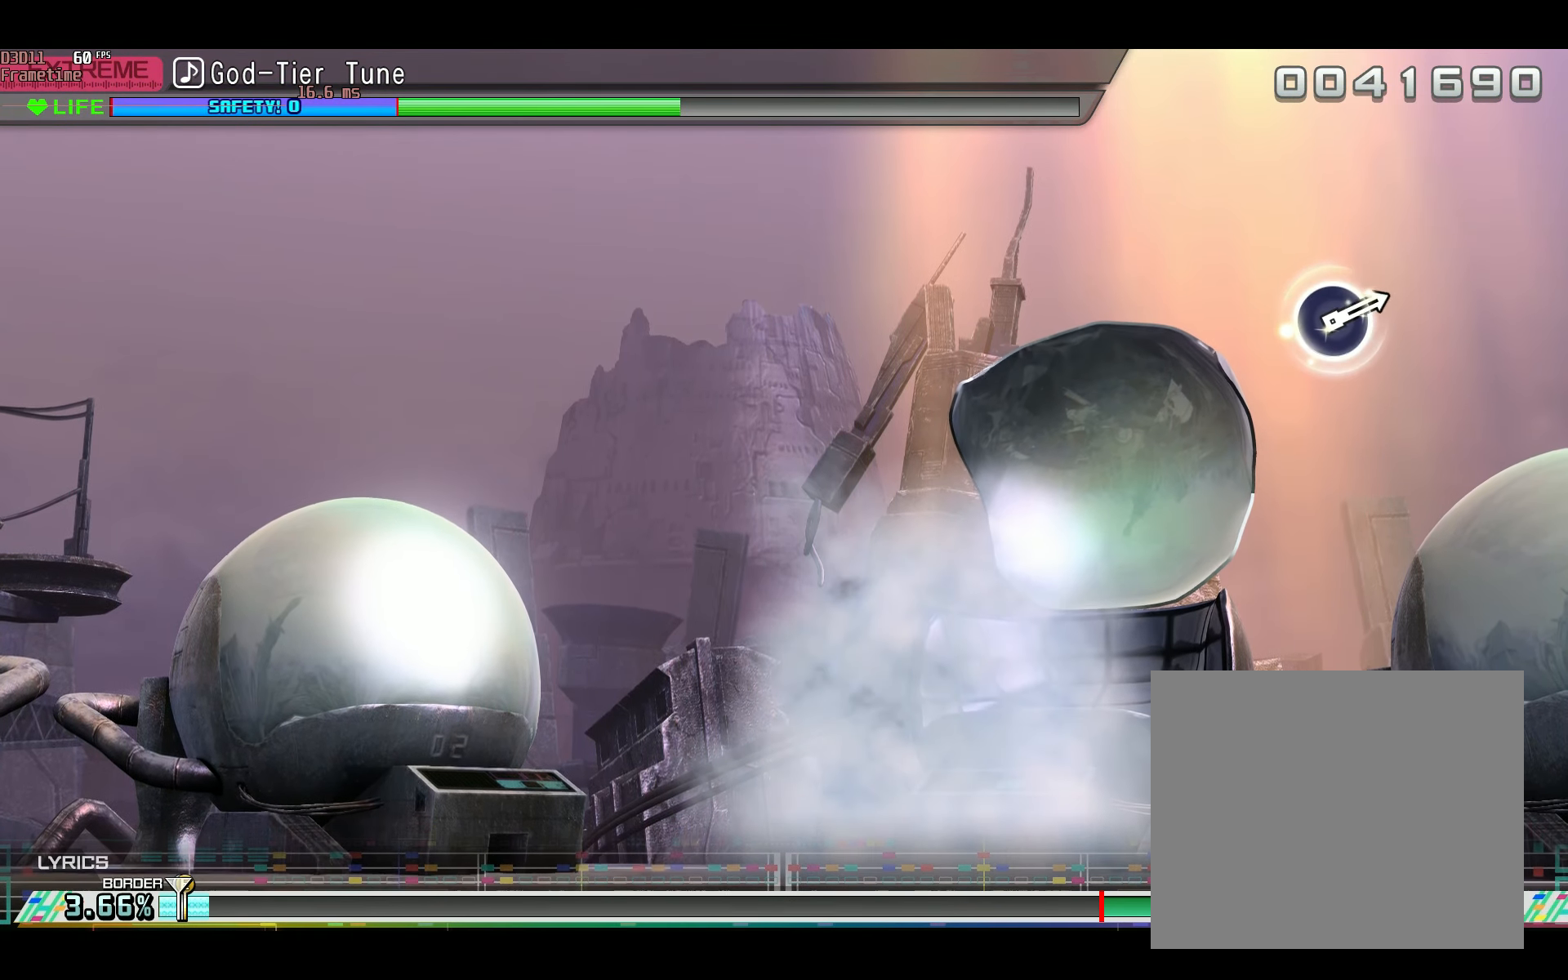
{"dt_ms": 500, "buttons": [], "left_stick": "center", "right_stick": "center", "events": []}
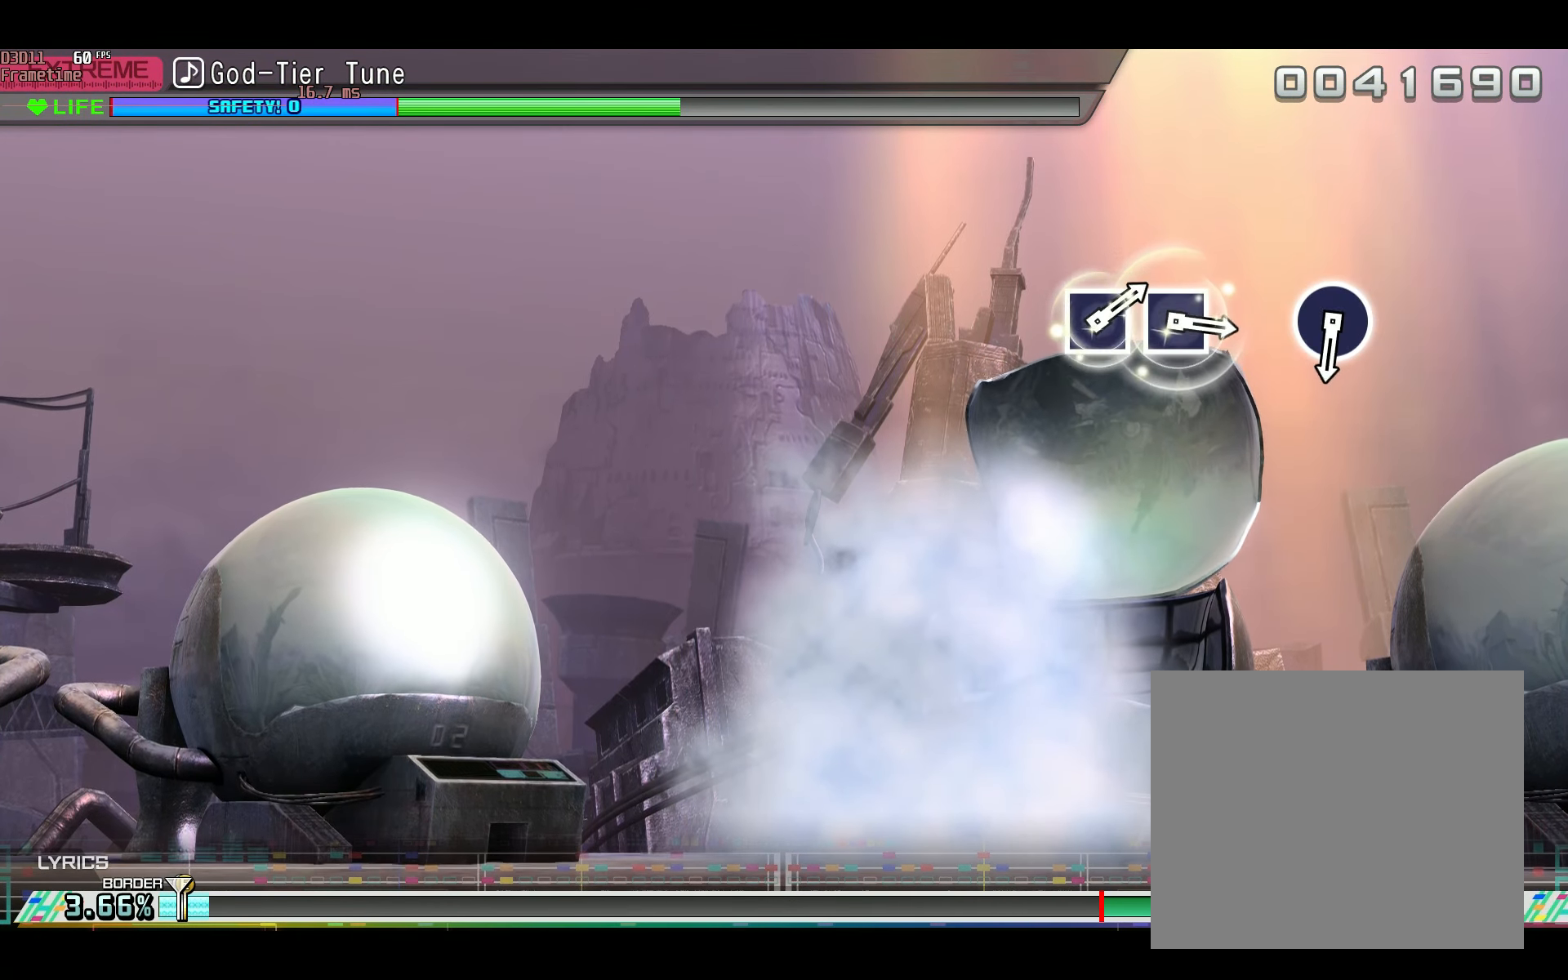
{"dt_ms": 501, "buttons": [], "left_stick": "center", "right_stick": "center", "events": []}
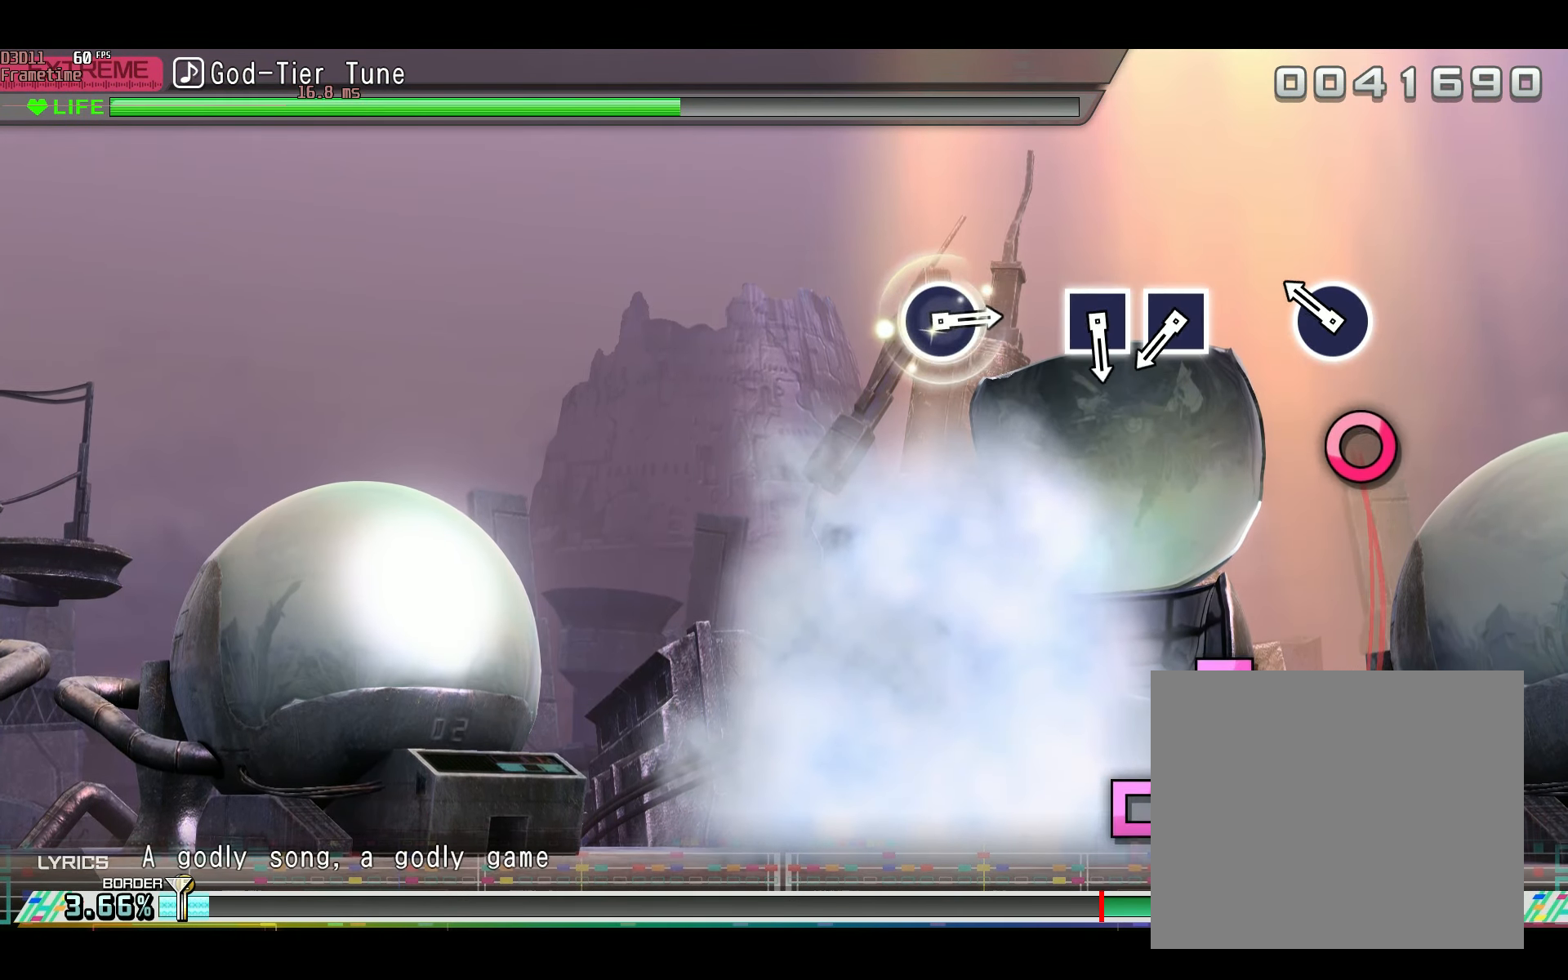
{"dt_ms": 499, "buttons": [], "left_stick": "center", "right_stick": "center", "events": [[200, "CIRCLE", "down"], [267, "CIRCLE", "up"]]}
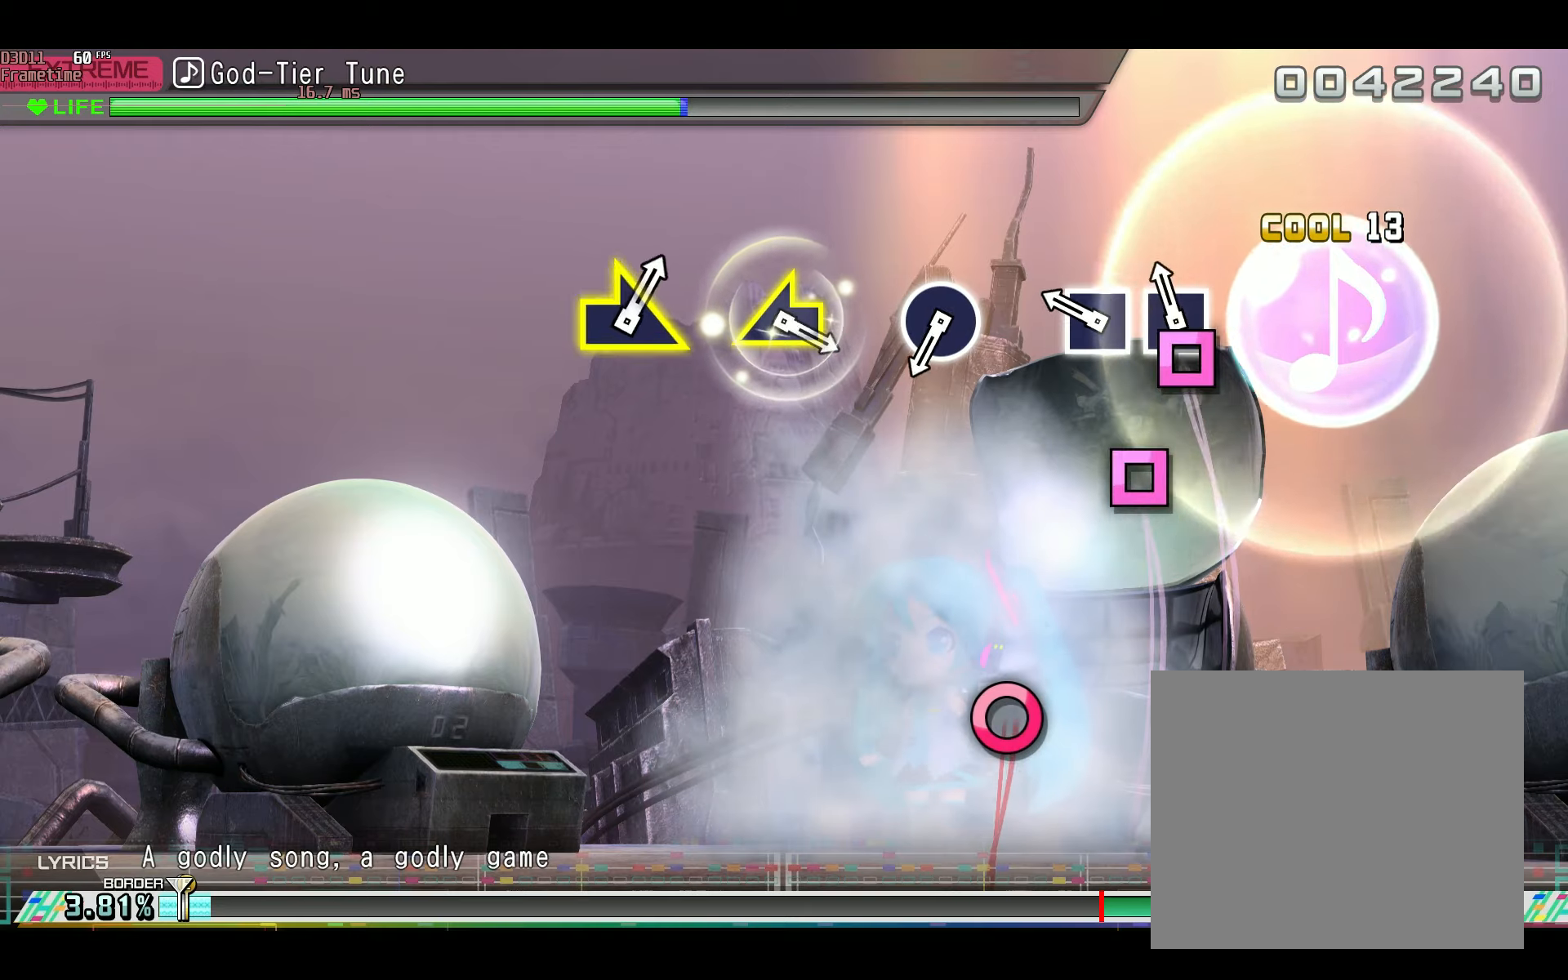
{"dt_ms": 501, "buttons": [], "left_stick": "center", "right_stick": "center", "events": [[84, "SQUARE", "down"], [167, "SQUARE", "up"], [284, "SQUARE", "down"], [367, "SQUARE", "up"]]}
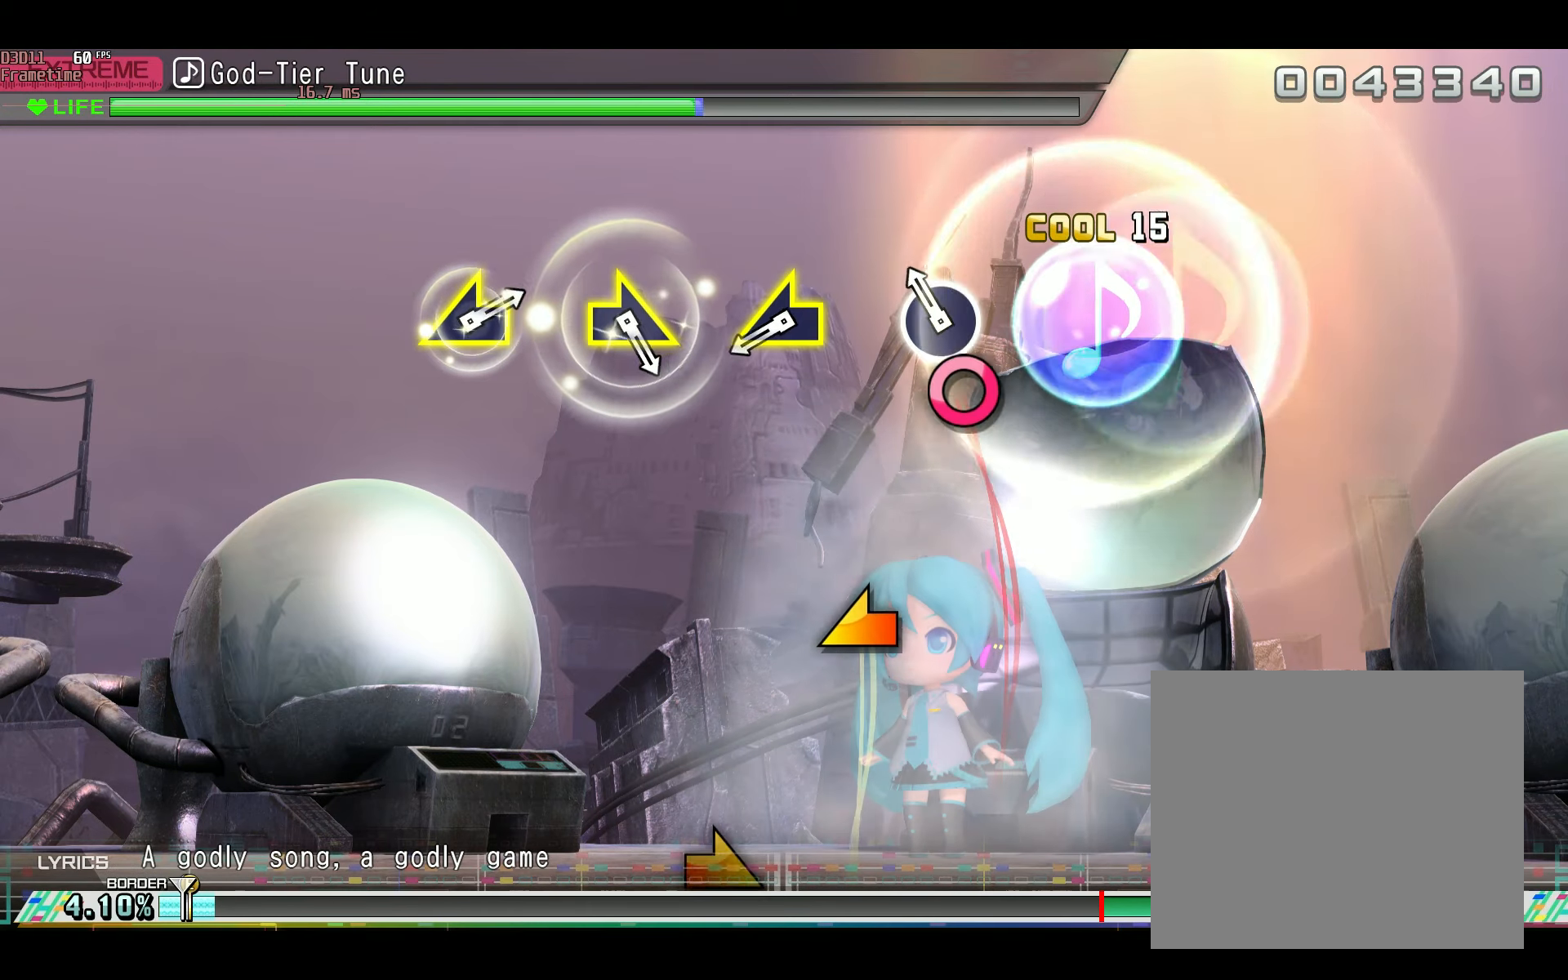
{"dt_ms": 500, "buttons": [], "left_stick": "center", "right_stick": "left", "events": [[150, "CIRCLE", "down"], [250, "CIRCLE", "up"], [484, "right_stick", "left"]]}
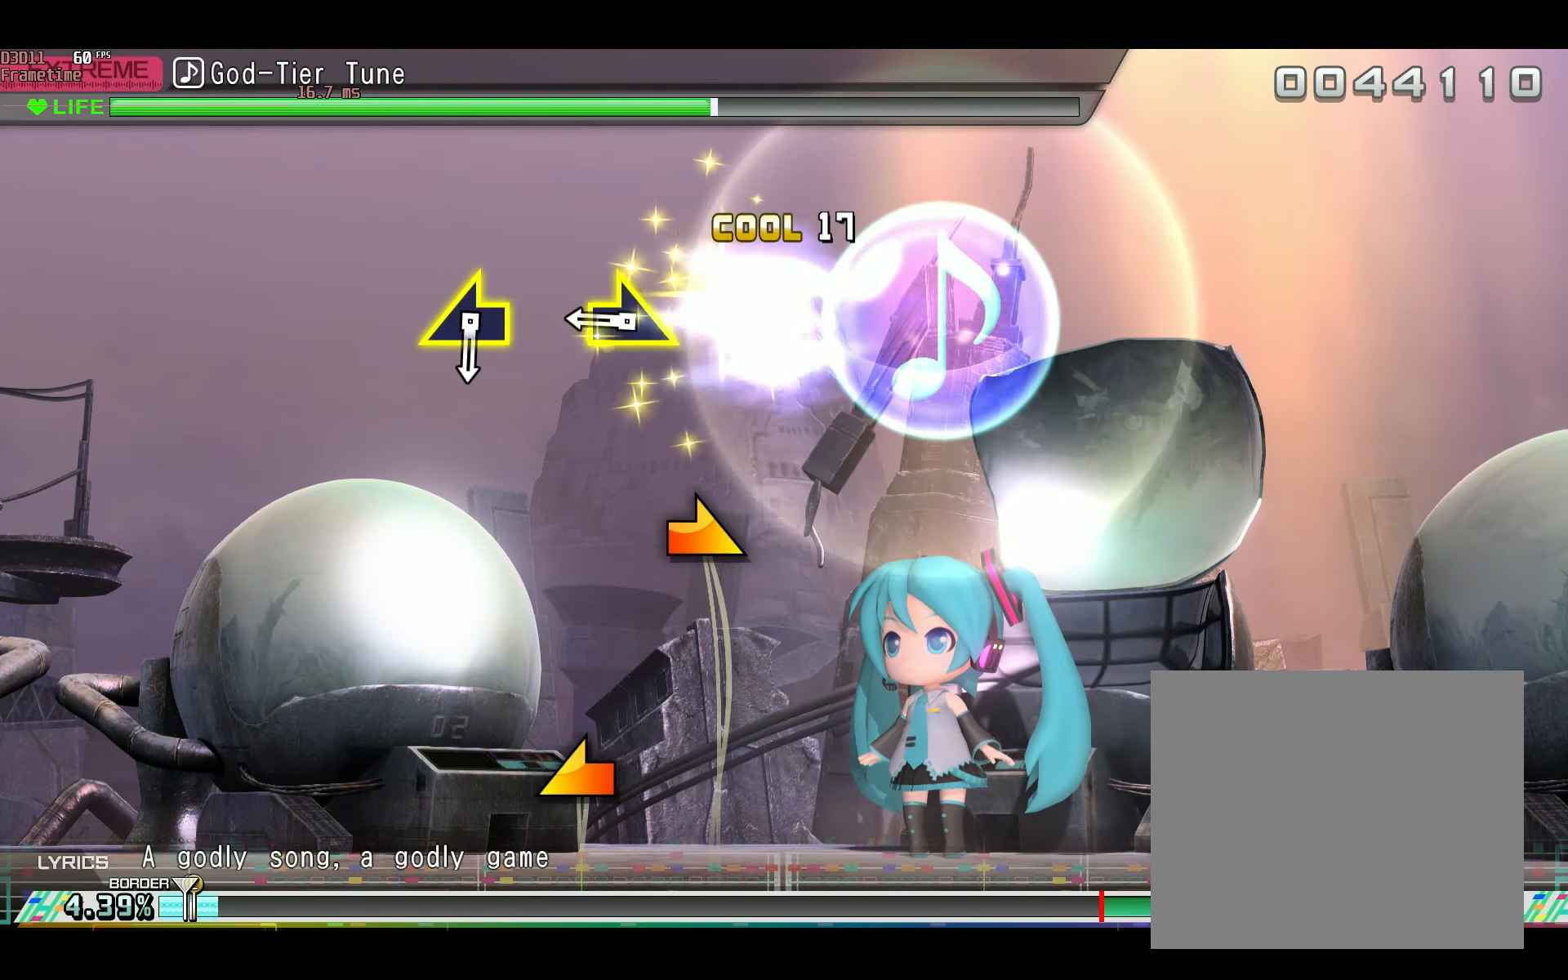
{"dt_ms": 501, "buttons": ["L1"], "left_stick": "center", "right_stick": "center", "events": [[134, "L1", "down"], [134, "right_stick", "center"], [334, "right_stick", "right"], [468, "right_stick", "center"]]}
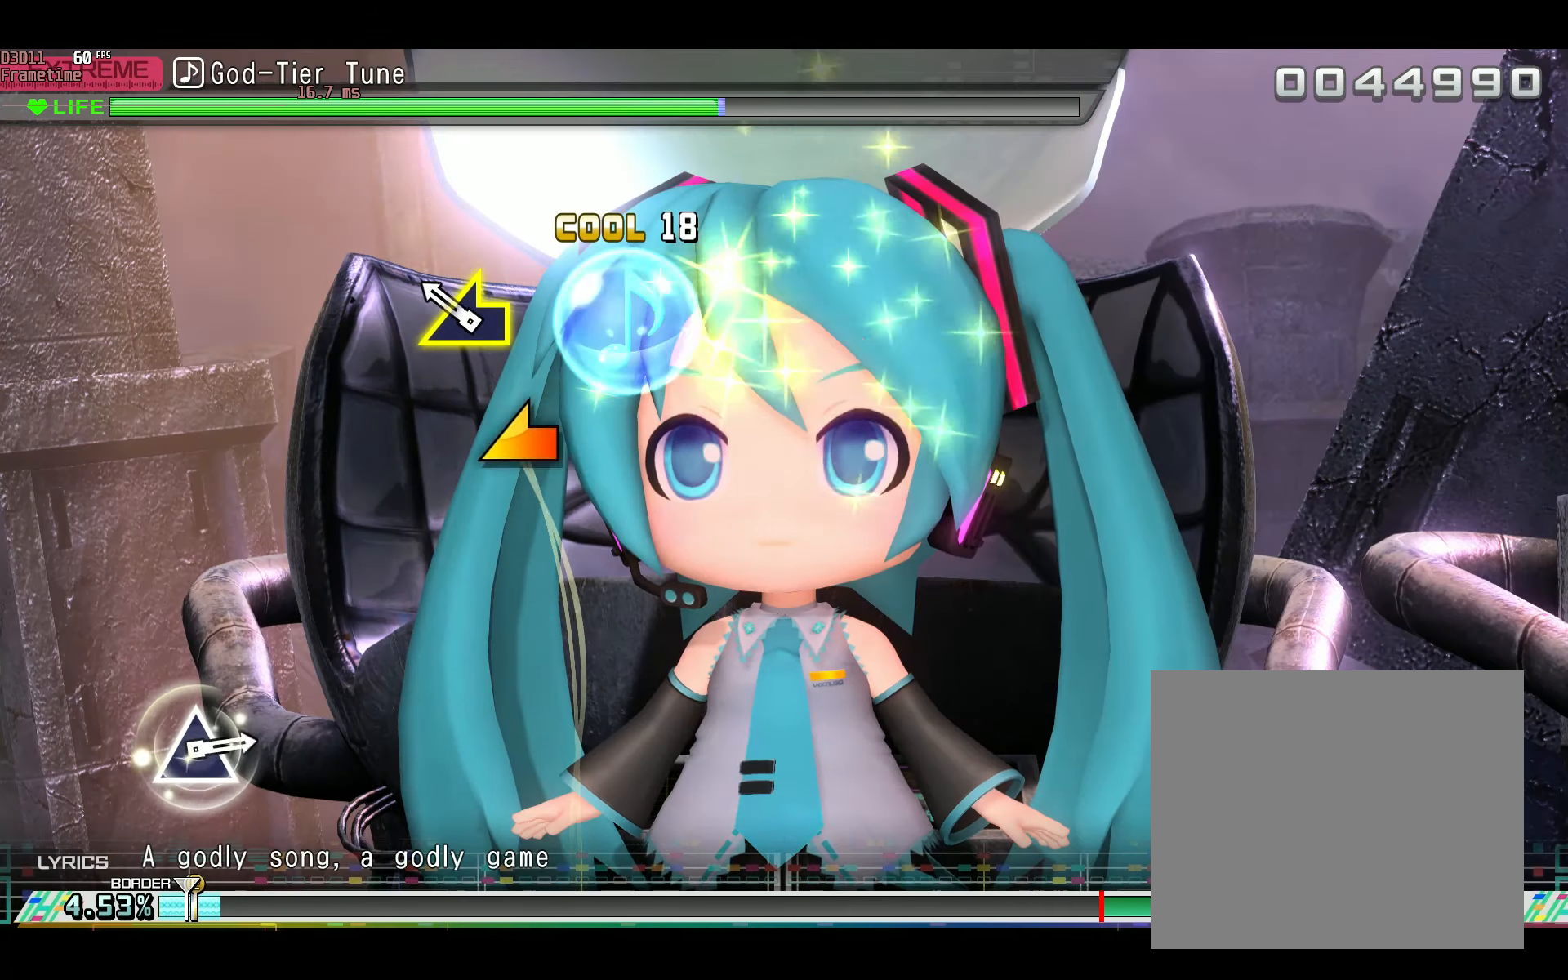
{"dt_ms": 500, "buttons": ["L1"], "left_stick": "center", "right_stick": "center", "events": [[67, "L1", "up"], [233, "right_stick", "up-left"], [317, "L1", "down"], [334, "right_stick", "center"]]}
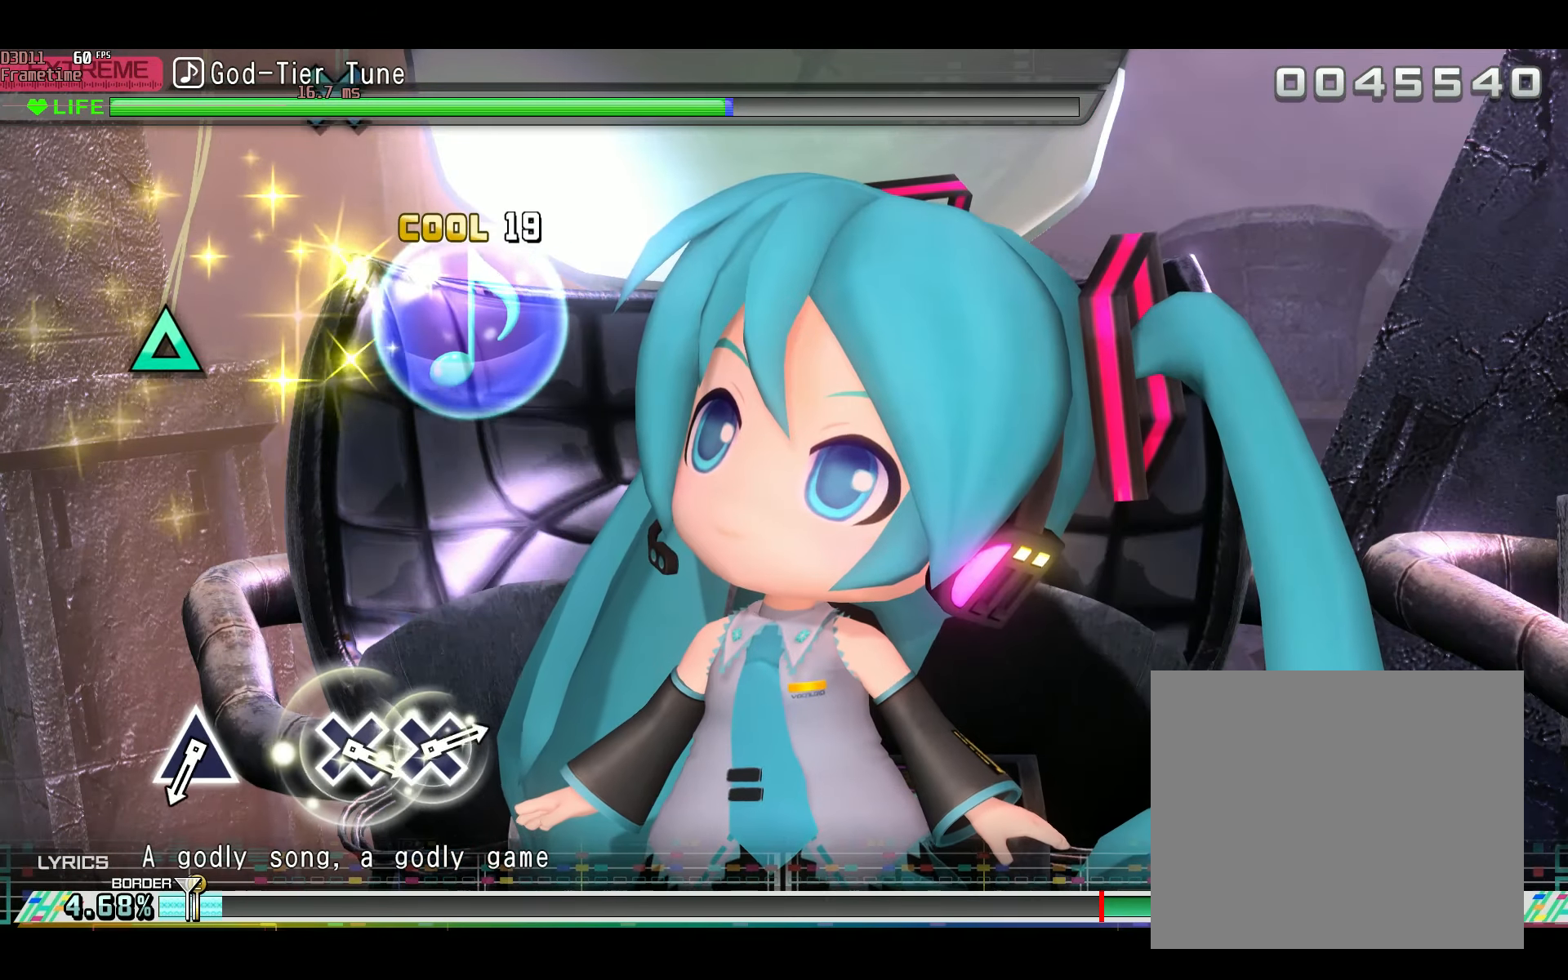
{"dt_ms": 501, "buttons": ["L1"], "left_stick": "center", "right_stick": "center", "events": []}
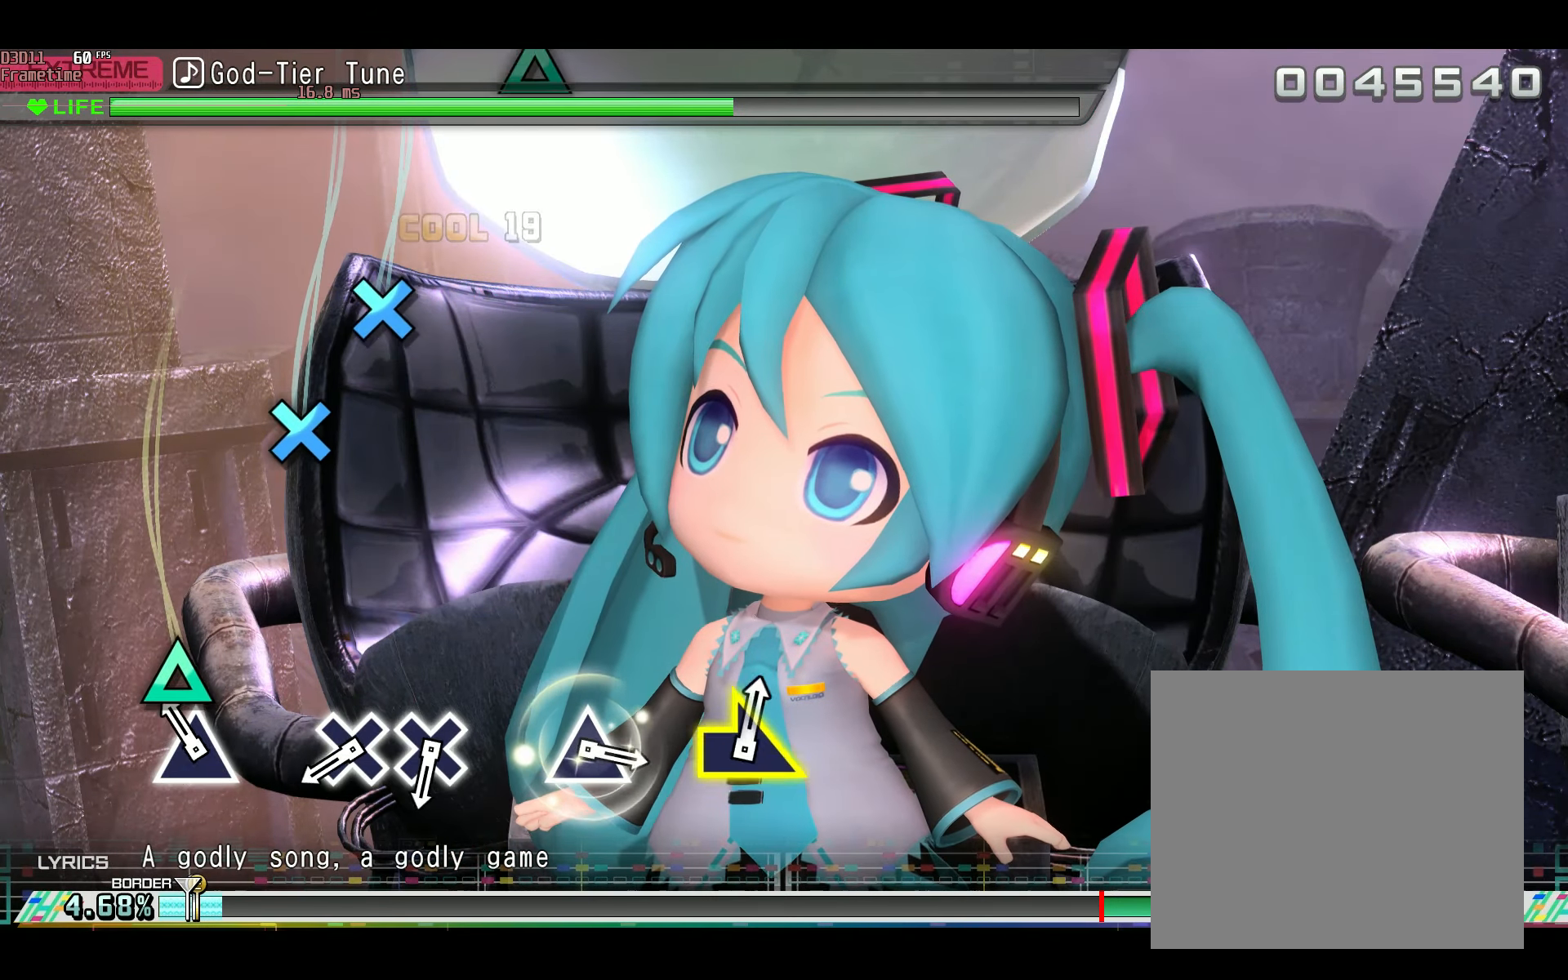
{"dt_ms": 984, "buttons": [], "left_stick": "center", "right_stick": "center"}
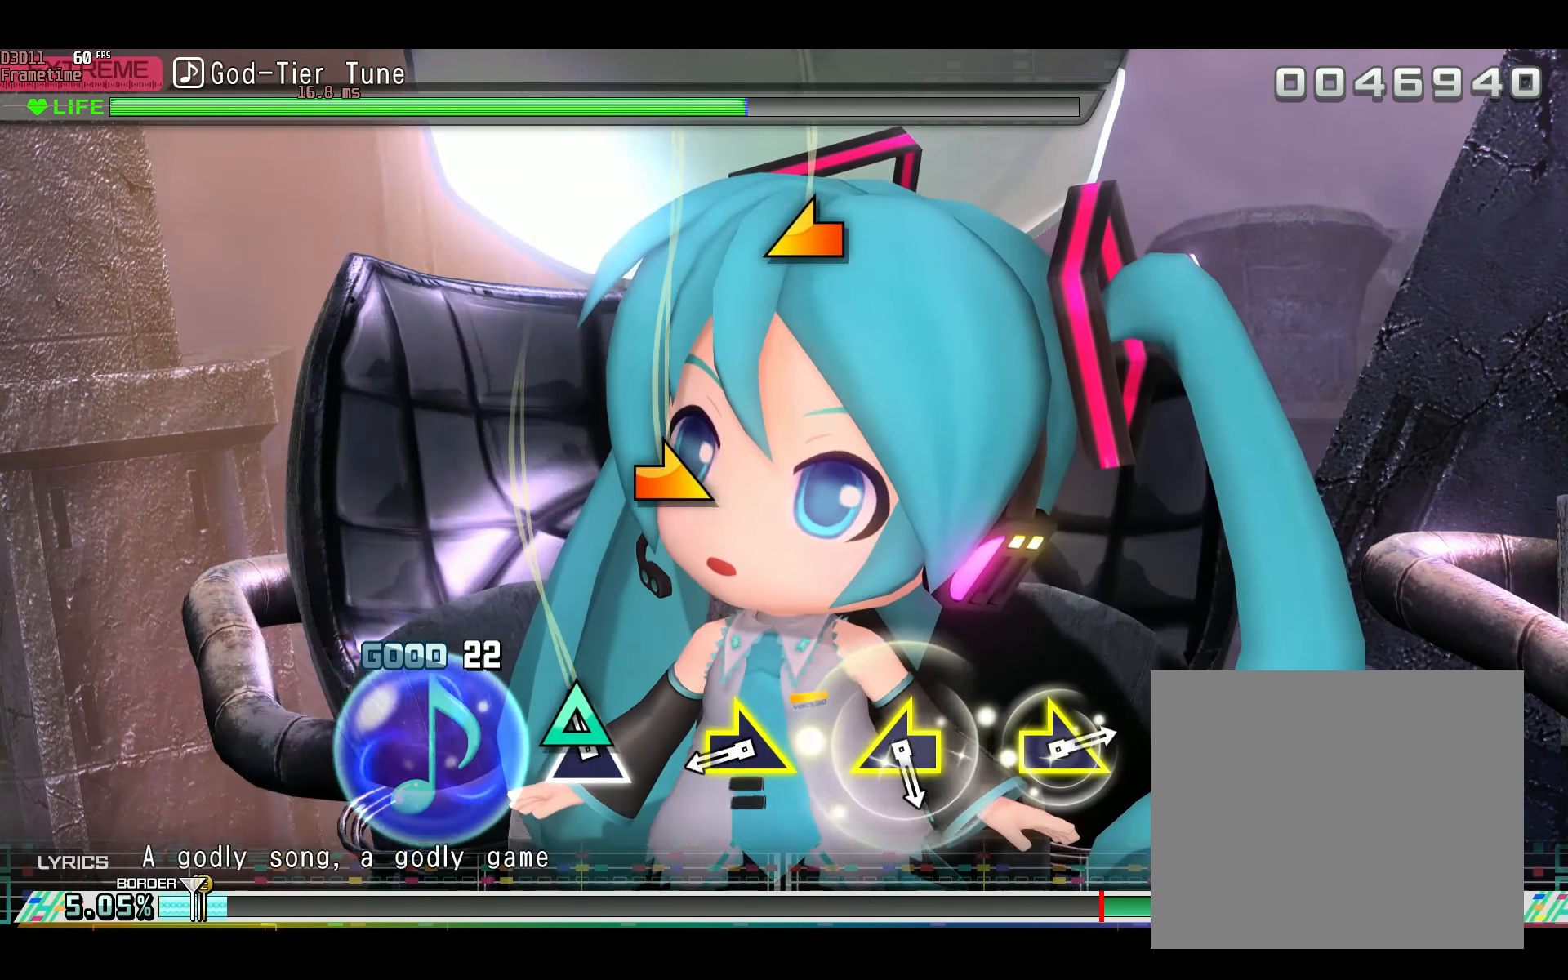
{"dt_ms": 501, "buttons": [], "left_stick": "center", "right_stick": "down-right", "events": [[100, "TRIANGLE", "down"], [184, "TRIANGLE", "up"], [451, "right_stick", "down-right"]]}
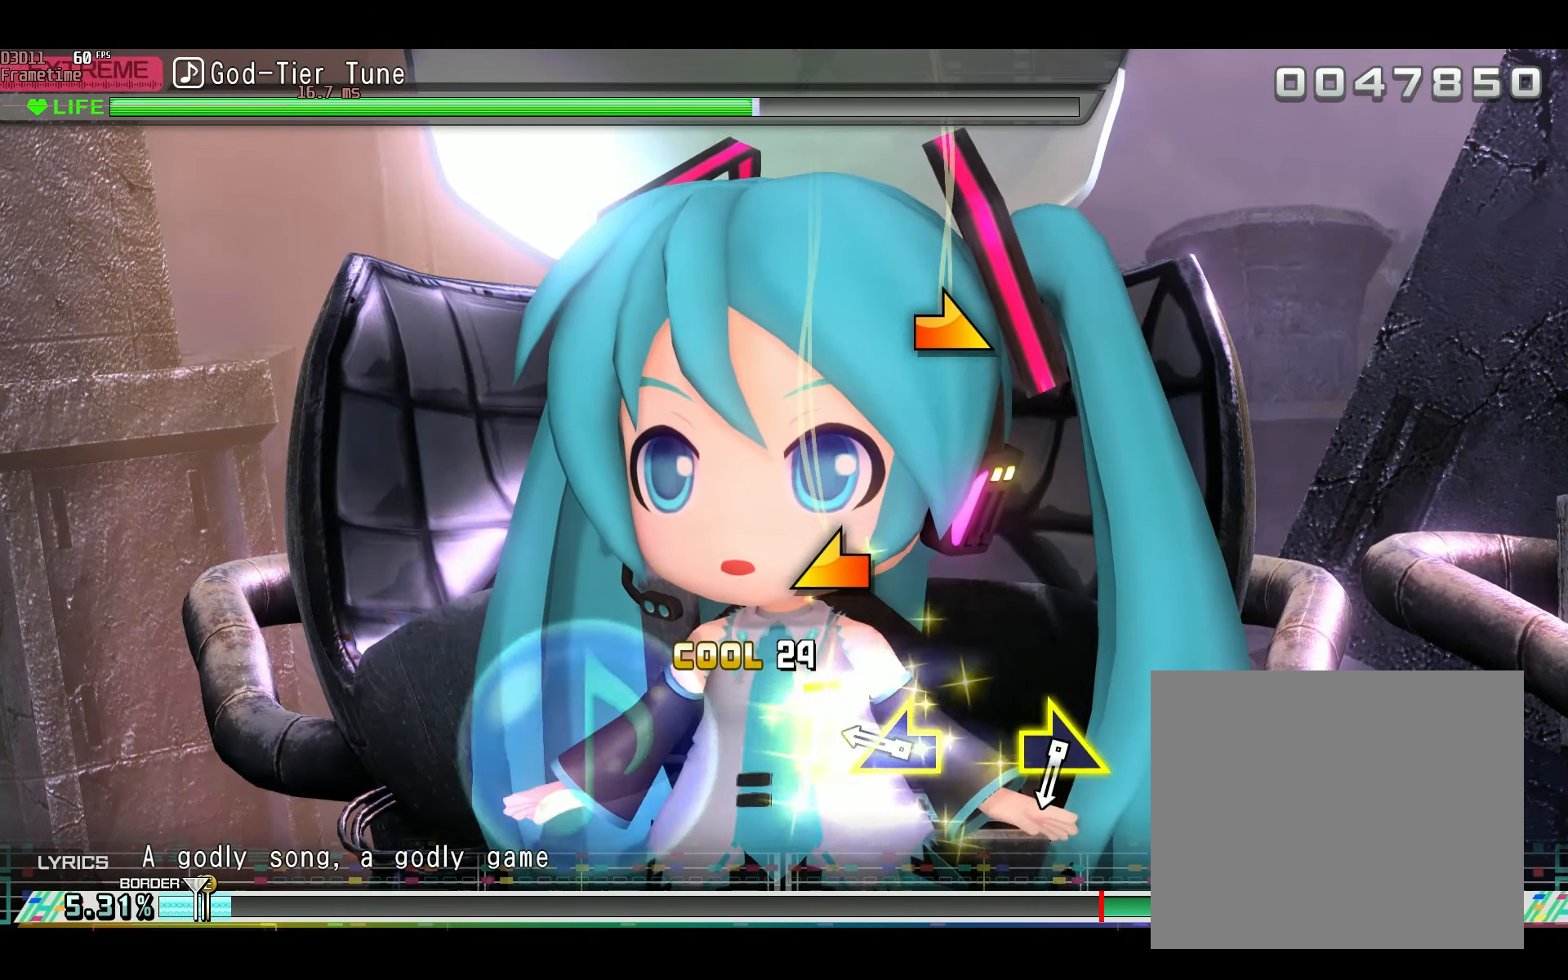
{"dt_ms": 500, "buttons": [], "left_stick": "center", "right_stick": "center", "events": [[50, "right_stick", "center"], [300, "right_stick", "left"], [434, "right_stick", "center"]]}
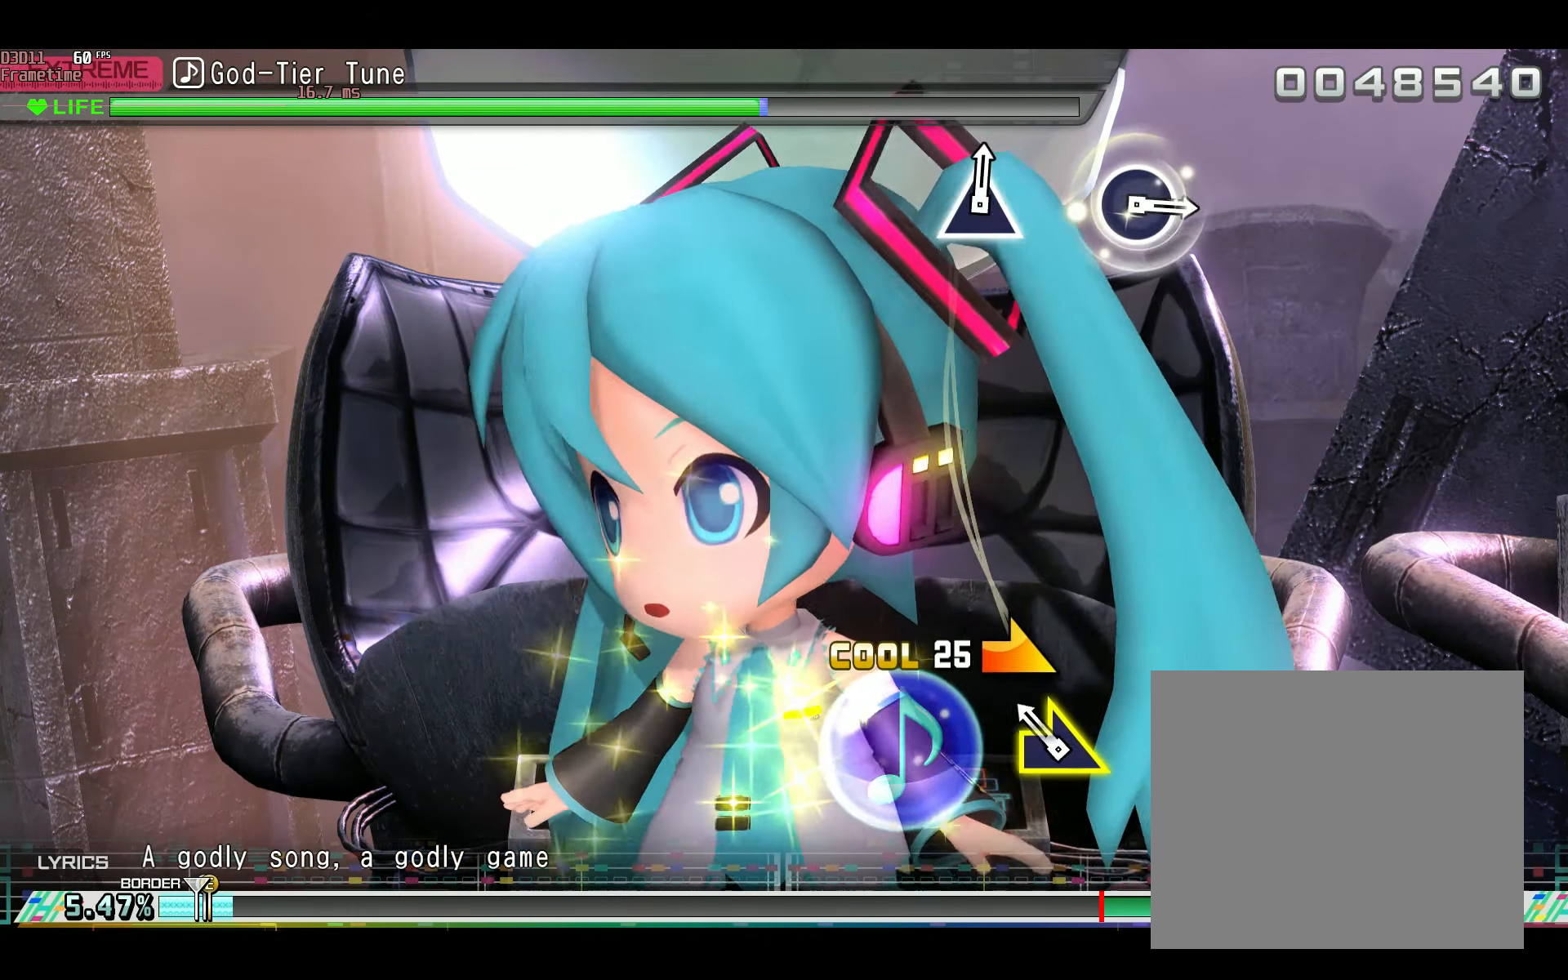
{"dt_ms": 501, "buttons": [], "left_stick": "center", "right_stick": "center", "events": [[184, "right_stick", "right"], [267, "right_stick", "center"]]}
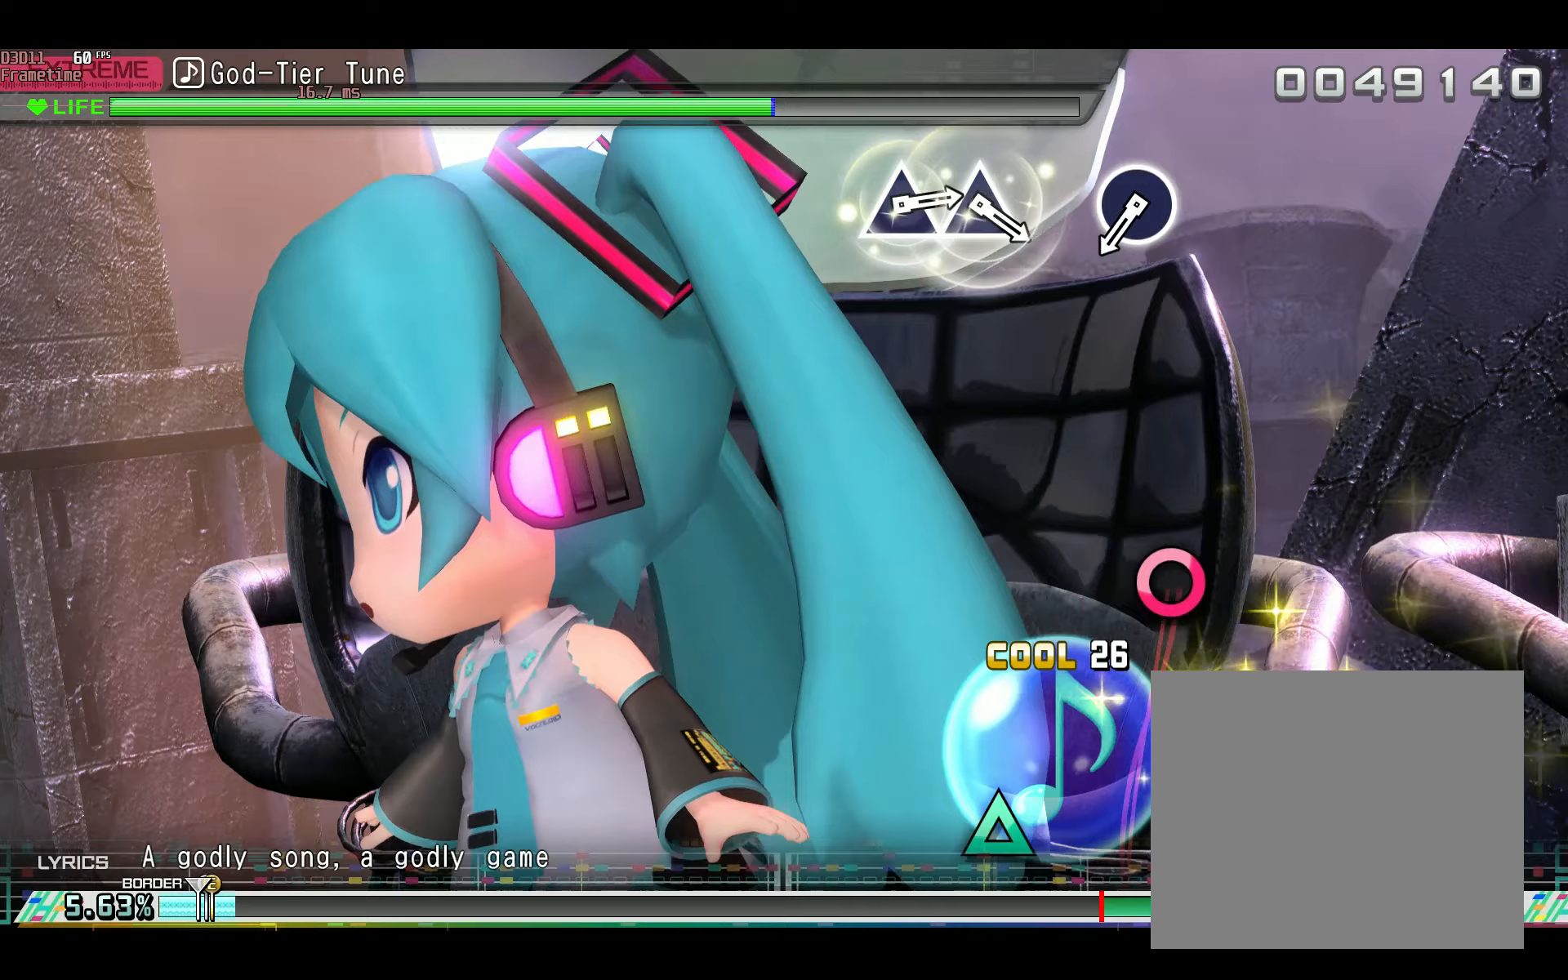
{"dt_ms": 501, "buttons": [], "left_stick": "center", "right_stick": "center"}
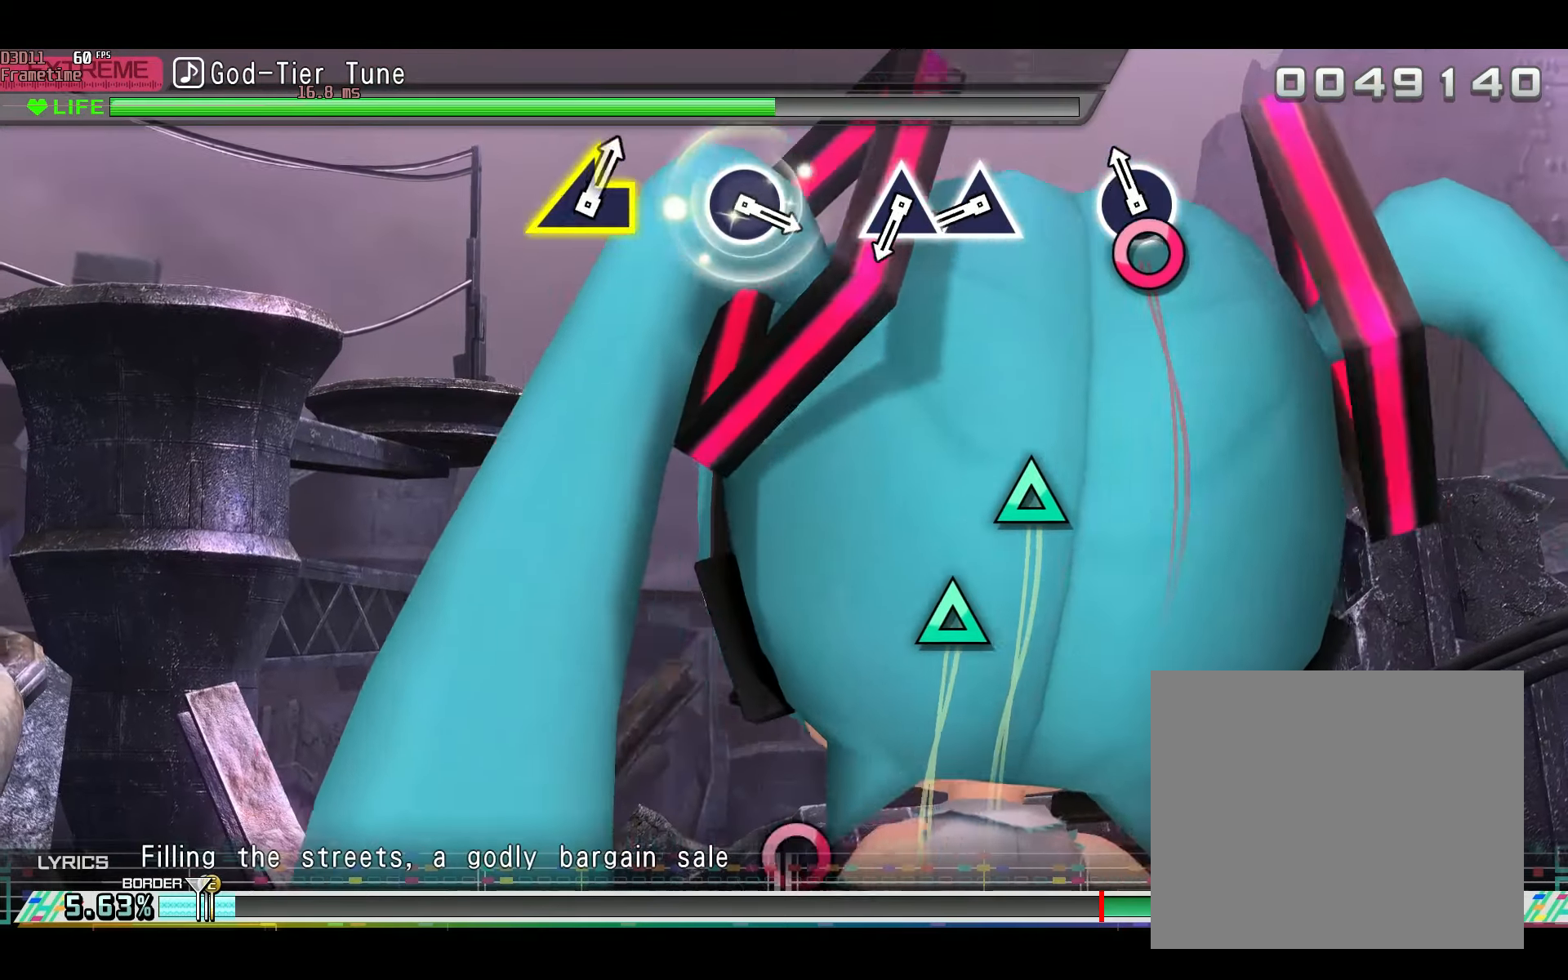
{"dt_ms": 500, "buttons": ["TRIANGLE"], "left_stick": "center", "right_stick": "center", "events": [[100, "CIRCLE", "down"], [183, "CIRCLE", "up"], [483, "TRIANGLE", "down"]]}
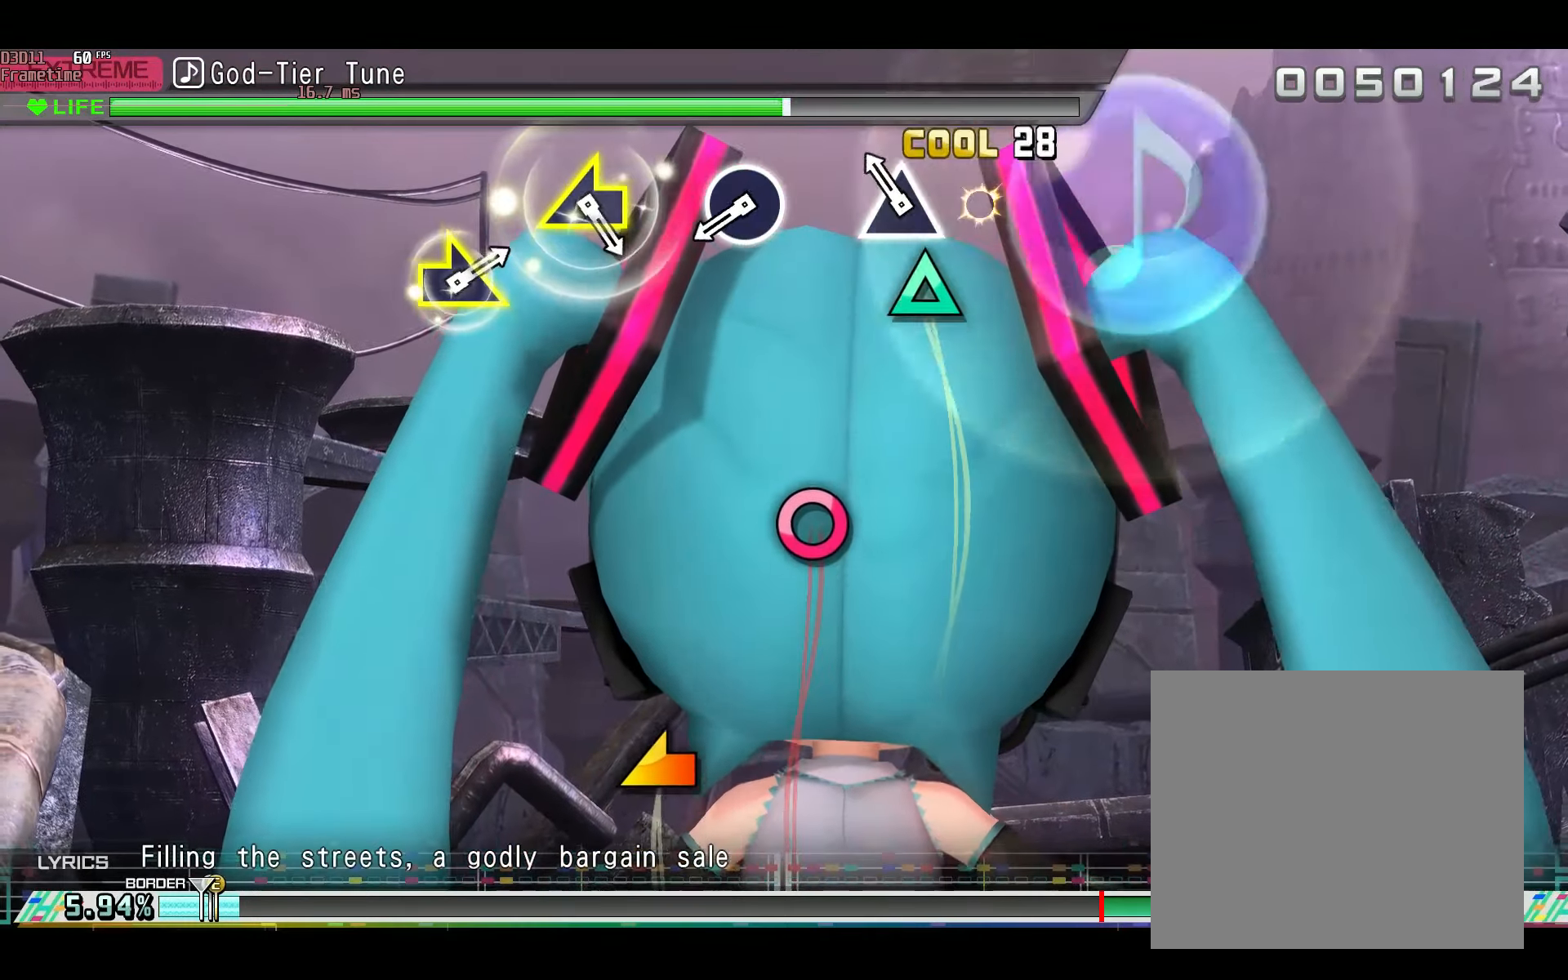
{"dt_ms": 501, "buttons": ["CIRCLE"], "left_stick": "center", "right_stick": "center", "events": [[83, "TRIANGLE", "up"], [150, "TRIANGLE", "down"], [267, "TRIANGLE", "up"], [501, "CIRCLE", "down"]]}
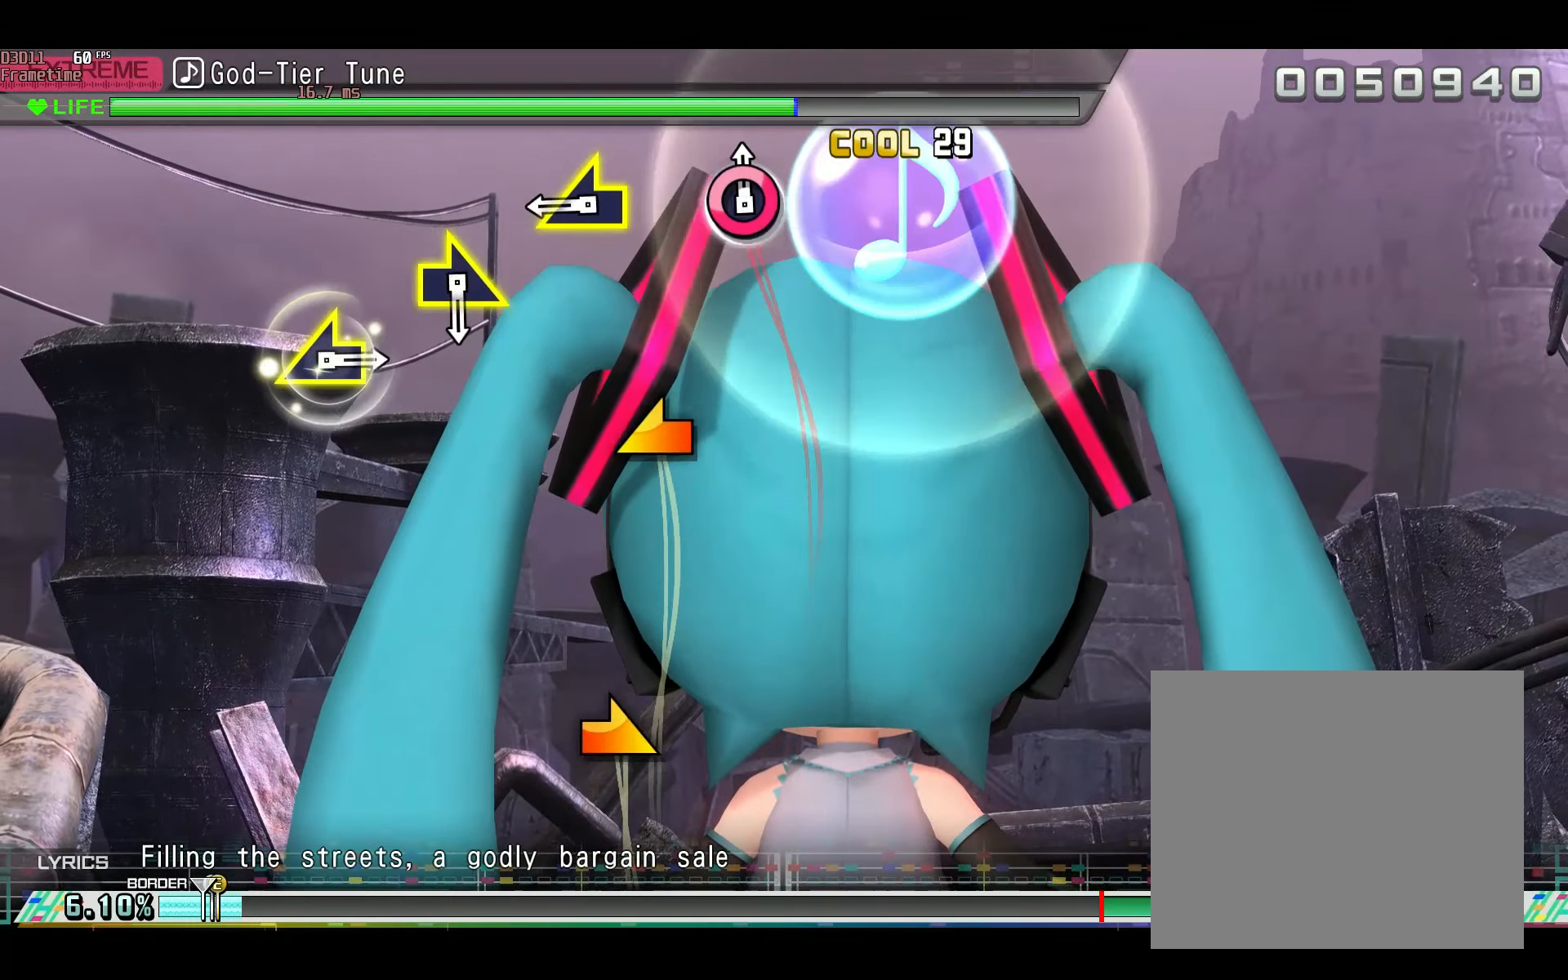
{"dt_ms": 500, "buttons": [], "left_stick": "center", "right_stick": "left", "events": [[100, "CIRCLE", "up"], [383, "right_stick", "left"]]}
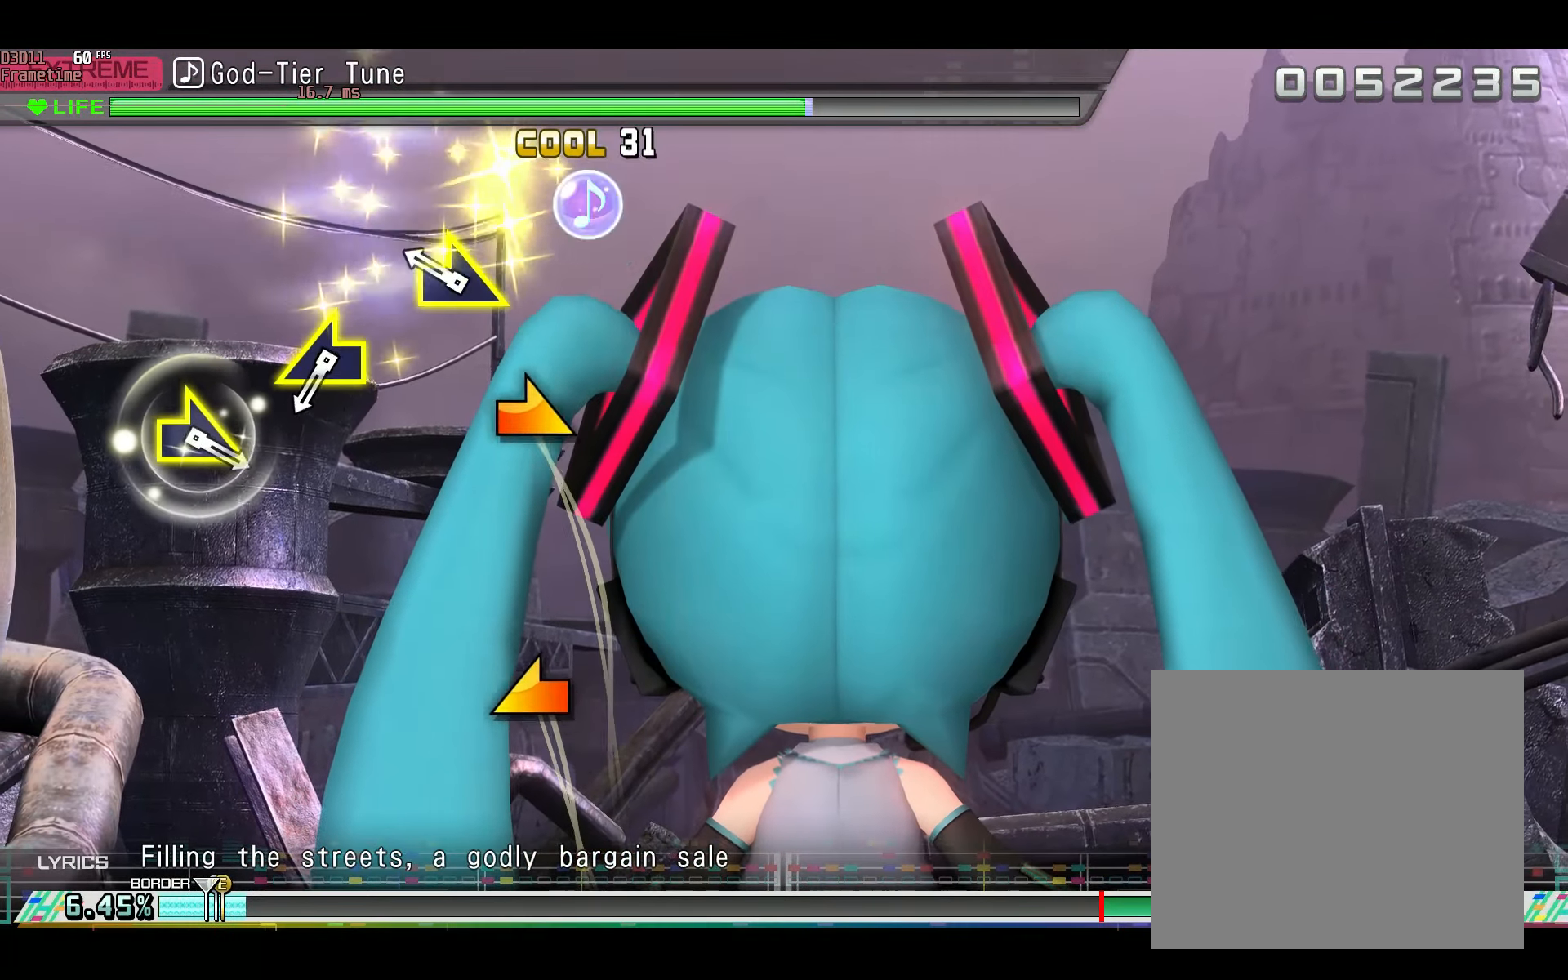
{"dt_ms": 501, "buttons": [], "left_stick": "center", "right_stick": "center", "events": [[17, "right_stick", "center"], [234, "right_stick", "right"], [367, "right_stick", "center"]]}
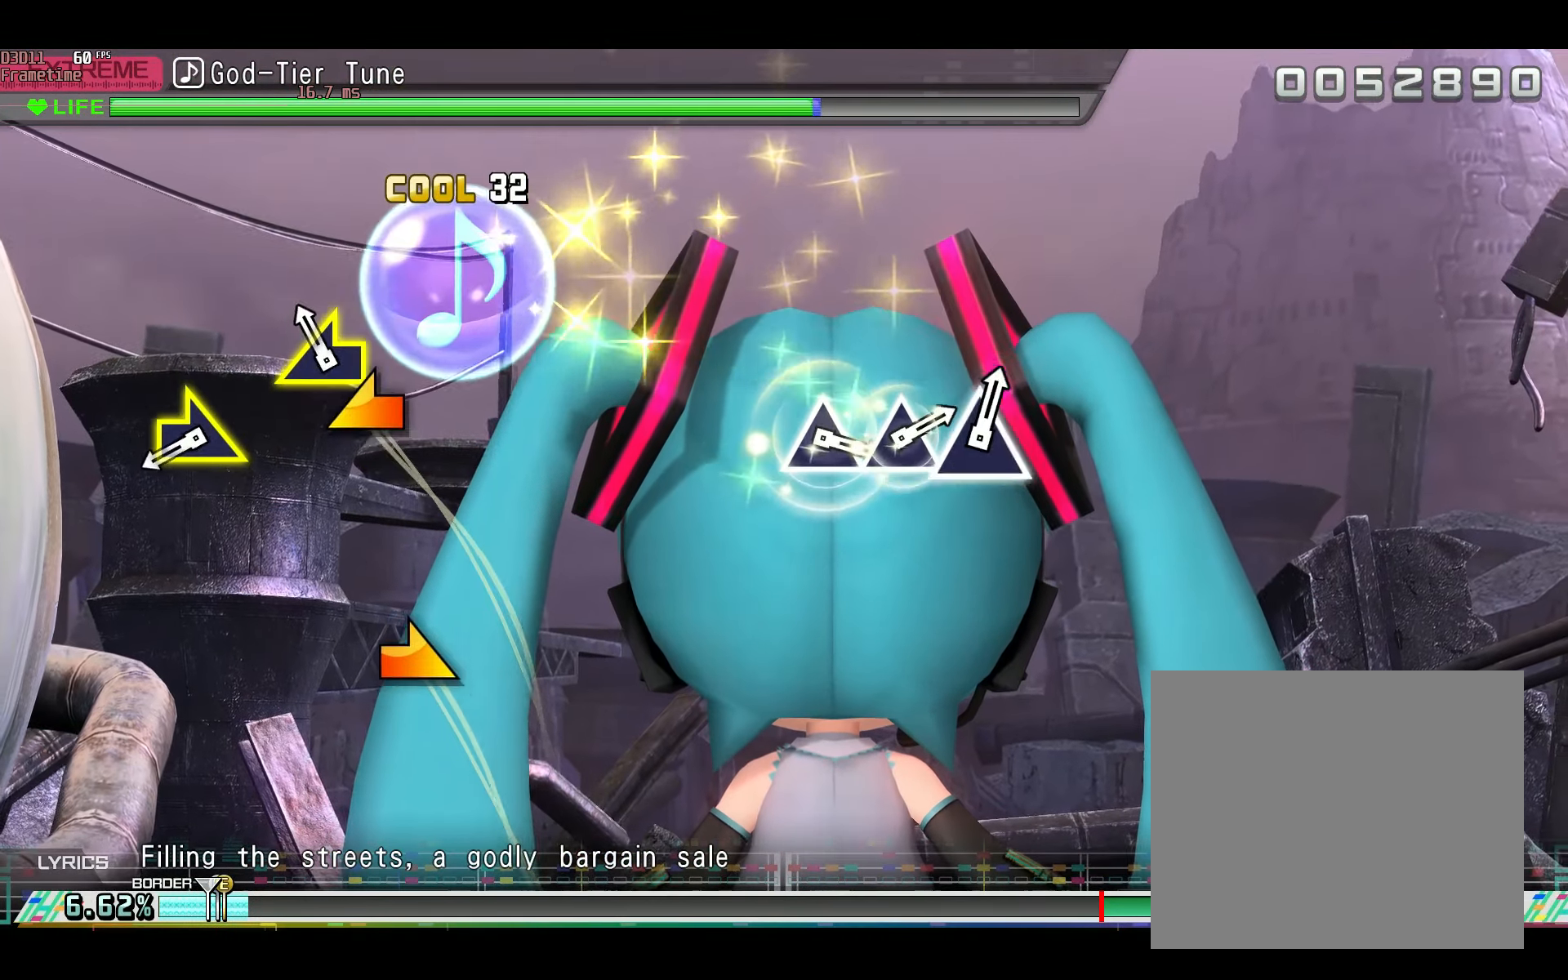
{"dt_ms": 500, "buttons": [], "left_stick": "center", "right_stick": "right", "events": [[100, "right_stick", "left"], [216, "right_stick", "center"], [467, "right_stick", "right"]]}
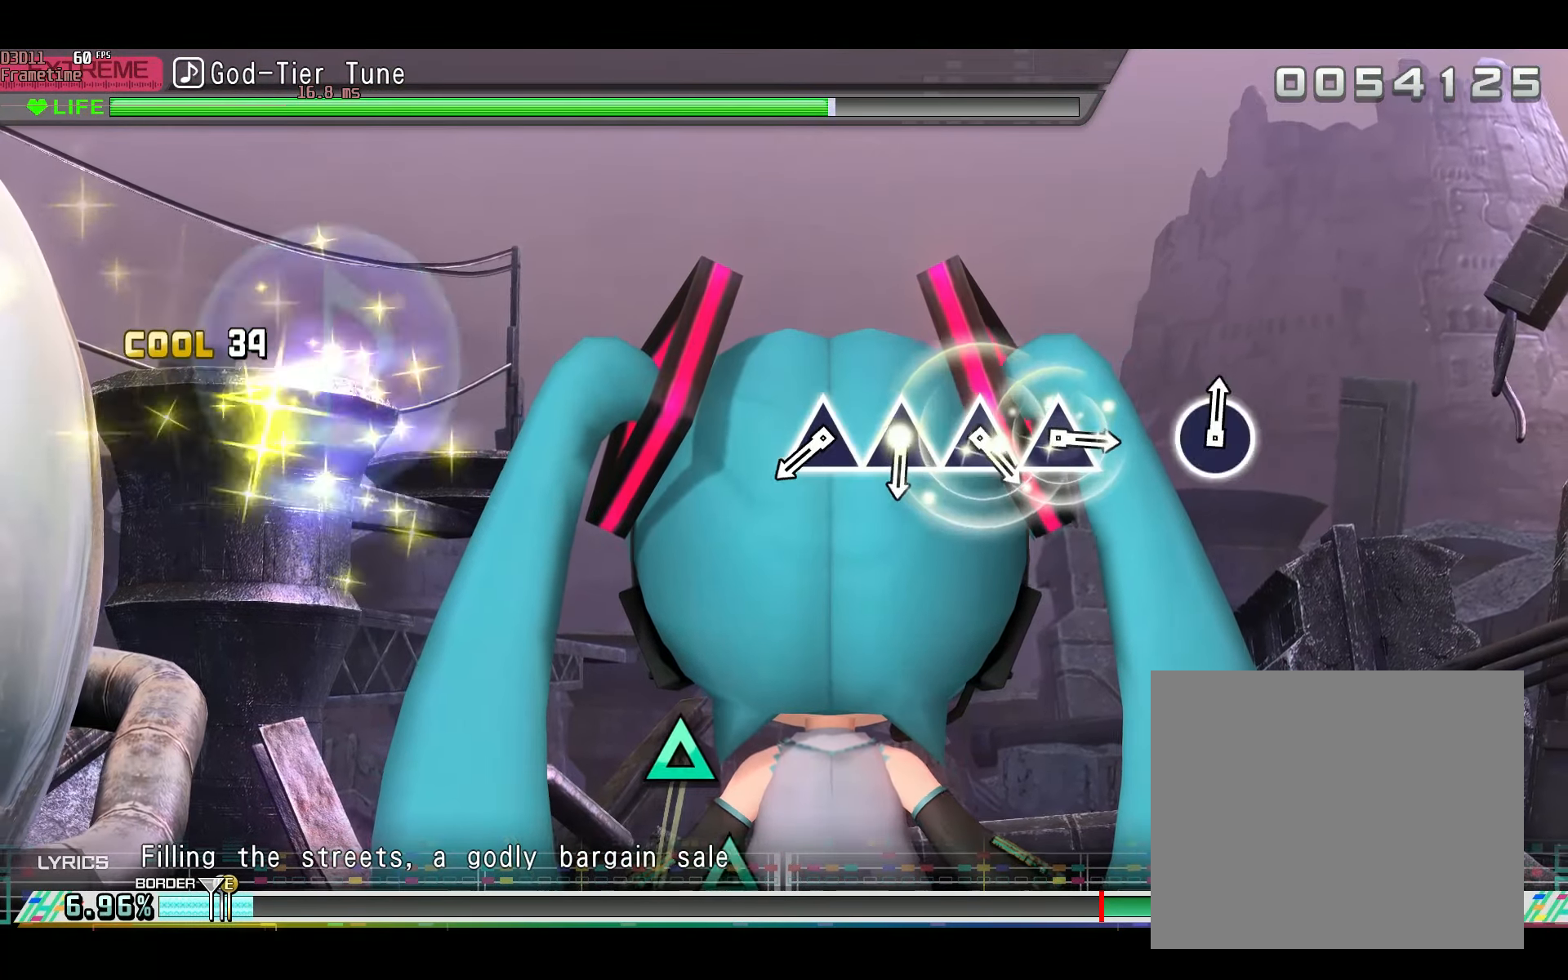
{"dt_ms": 501, "buttons": [], "left_stick": "center", "right_stick": "center", "events": [[50, "right_stick", "center"]]}
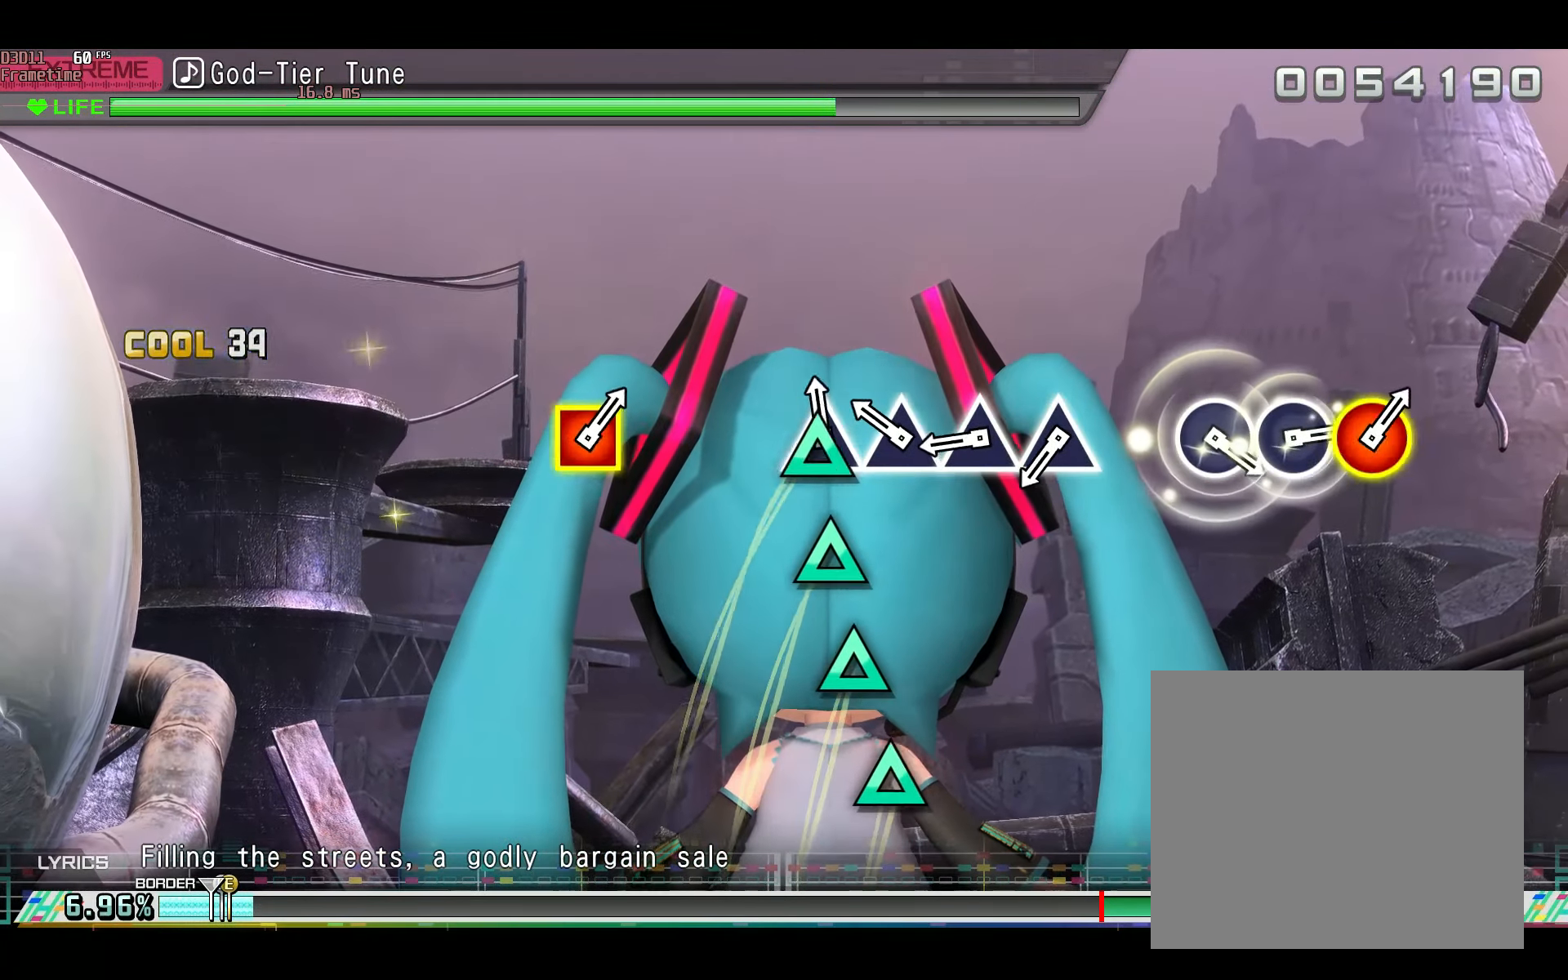
{"dt_ms": 500, "buttons": [], "left_stick": "center", "right_stick": "center", "events": [[16, "TRIANGLE", "down"], [116, "TRIANGLE", "up"], [216, "TRIANGLE", "down"], [300, "TRIANGLE", "up"], [367, "TRIANGLE", "down"], [467, "TRIANGLE", "up"]]}
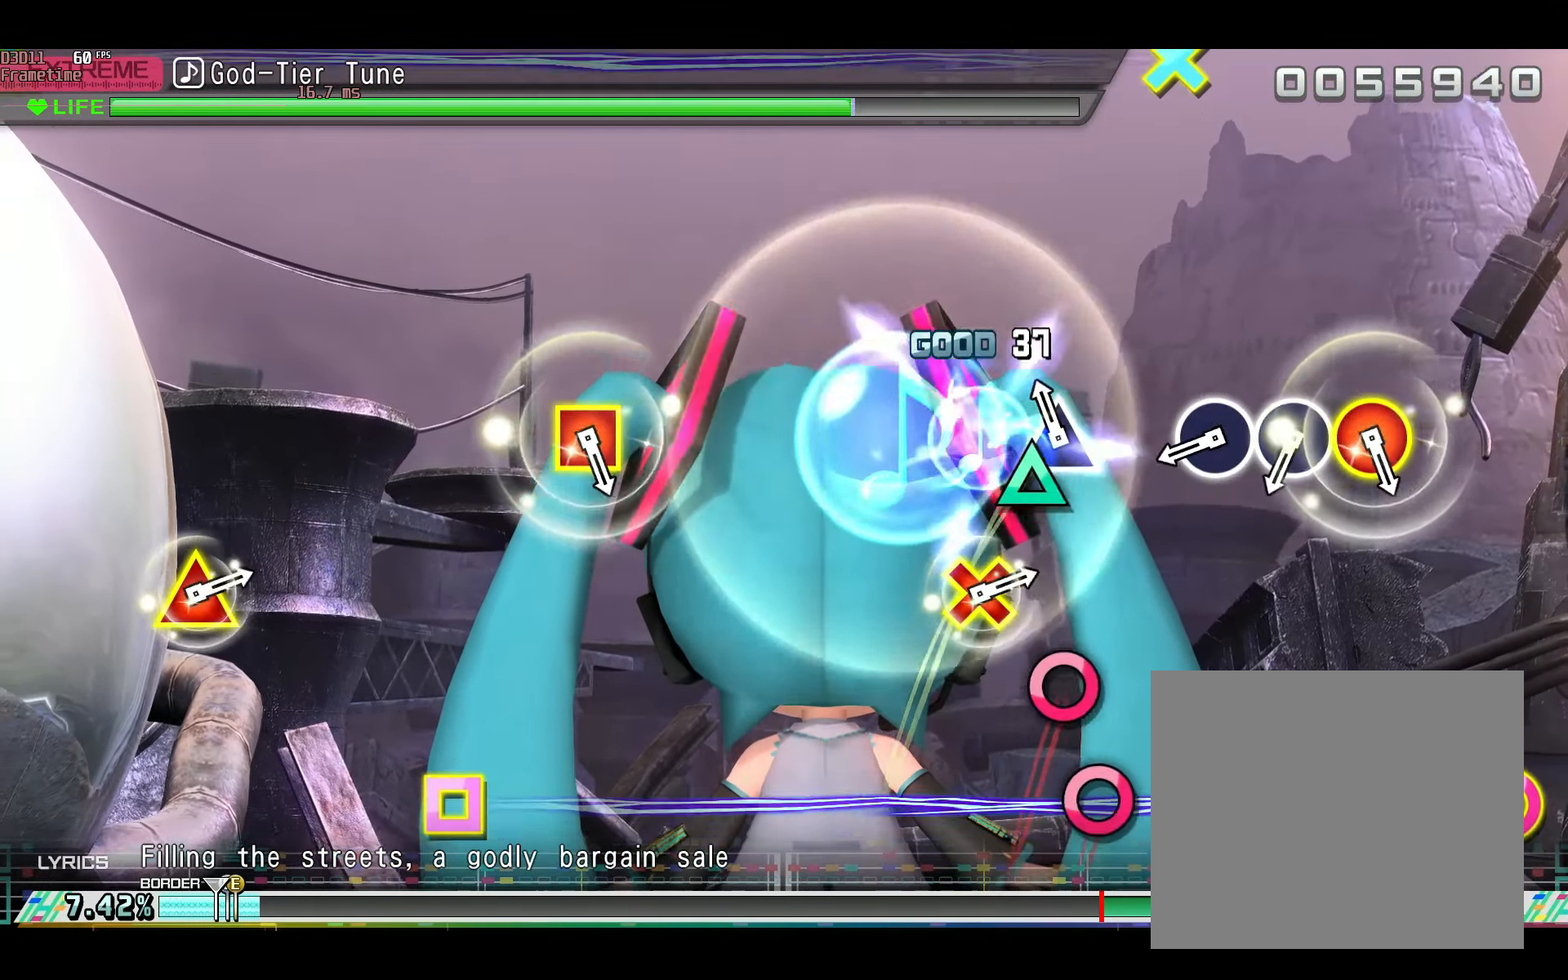
{"dt_ms": 501, "buttons": ["CIRCLE"], "left_stick": "center", "right_stick": "center", "events": [[67, "TRIANGLE", "down"], [184, "TRIANGLE", "up"], [400, "CIRCLE", "down"]]}
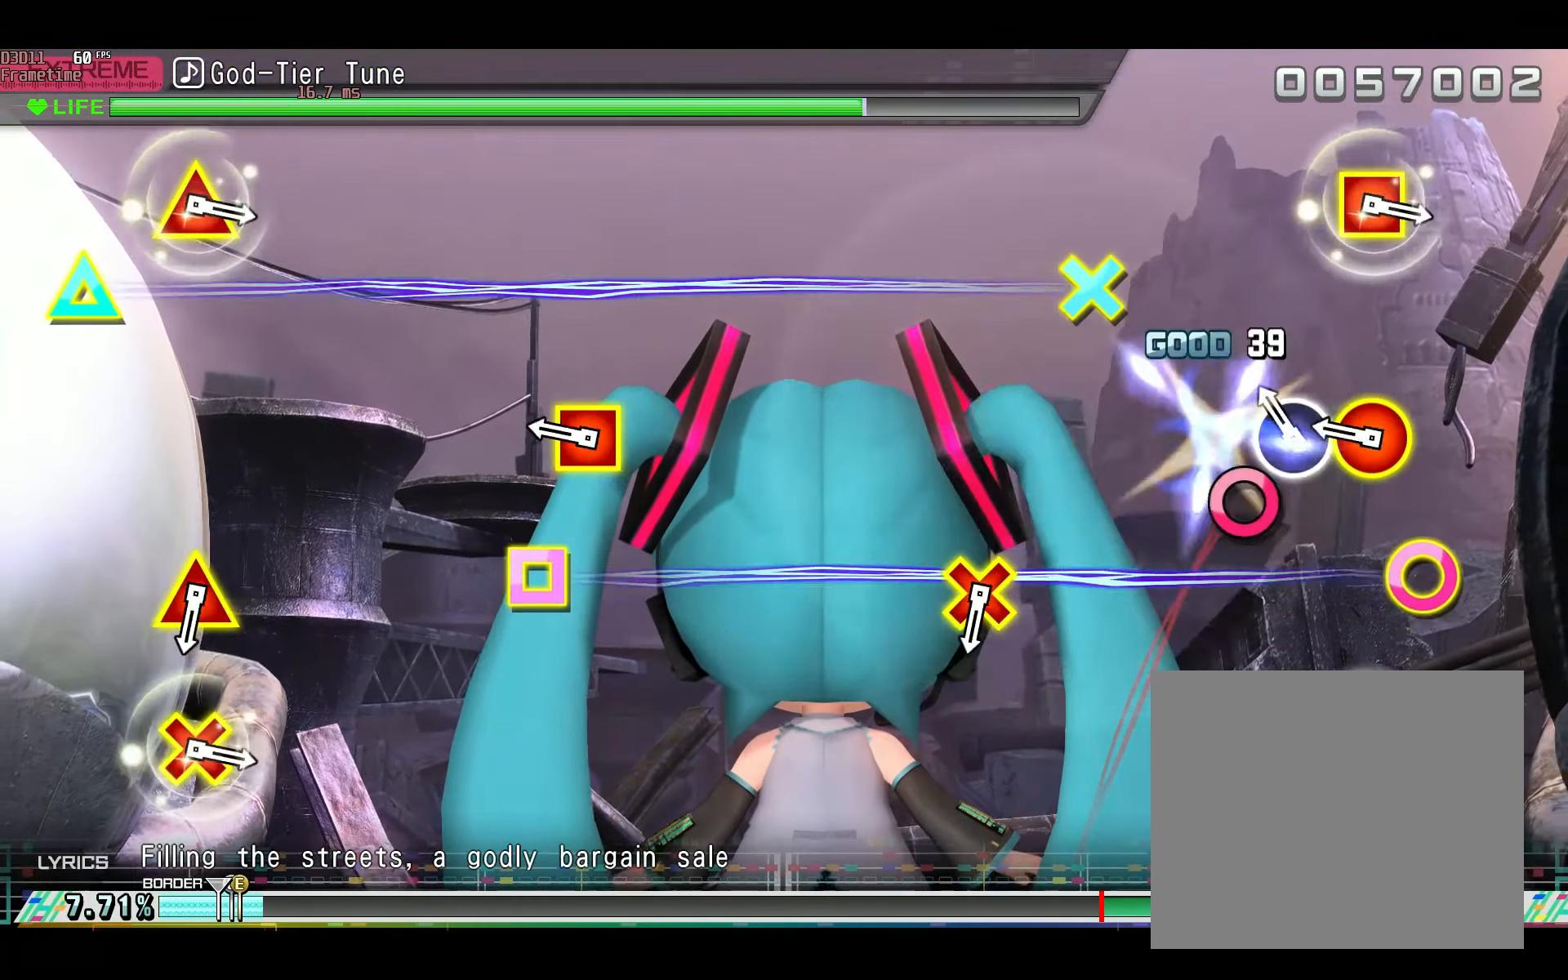
{"dt_ms": 500, "buttons": [], "left_stick": "center", "right_stick": "center", "events": [[16, "CIRCLE", "up"], [133, "CIRCLE", "down"], [200, "CIRCLE", "up"], [266, "DPAD_LEFT", "down"], [300, "CIRCLE", "down"], [417, "CIRCLE", "up"], [417, "DPAD_LEFT", "up"]]}
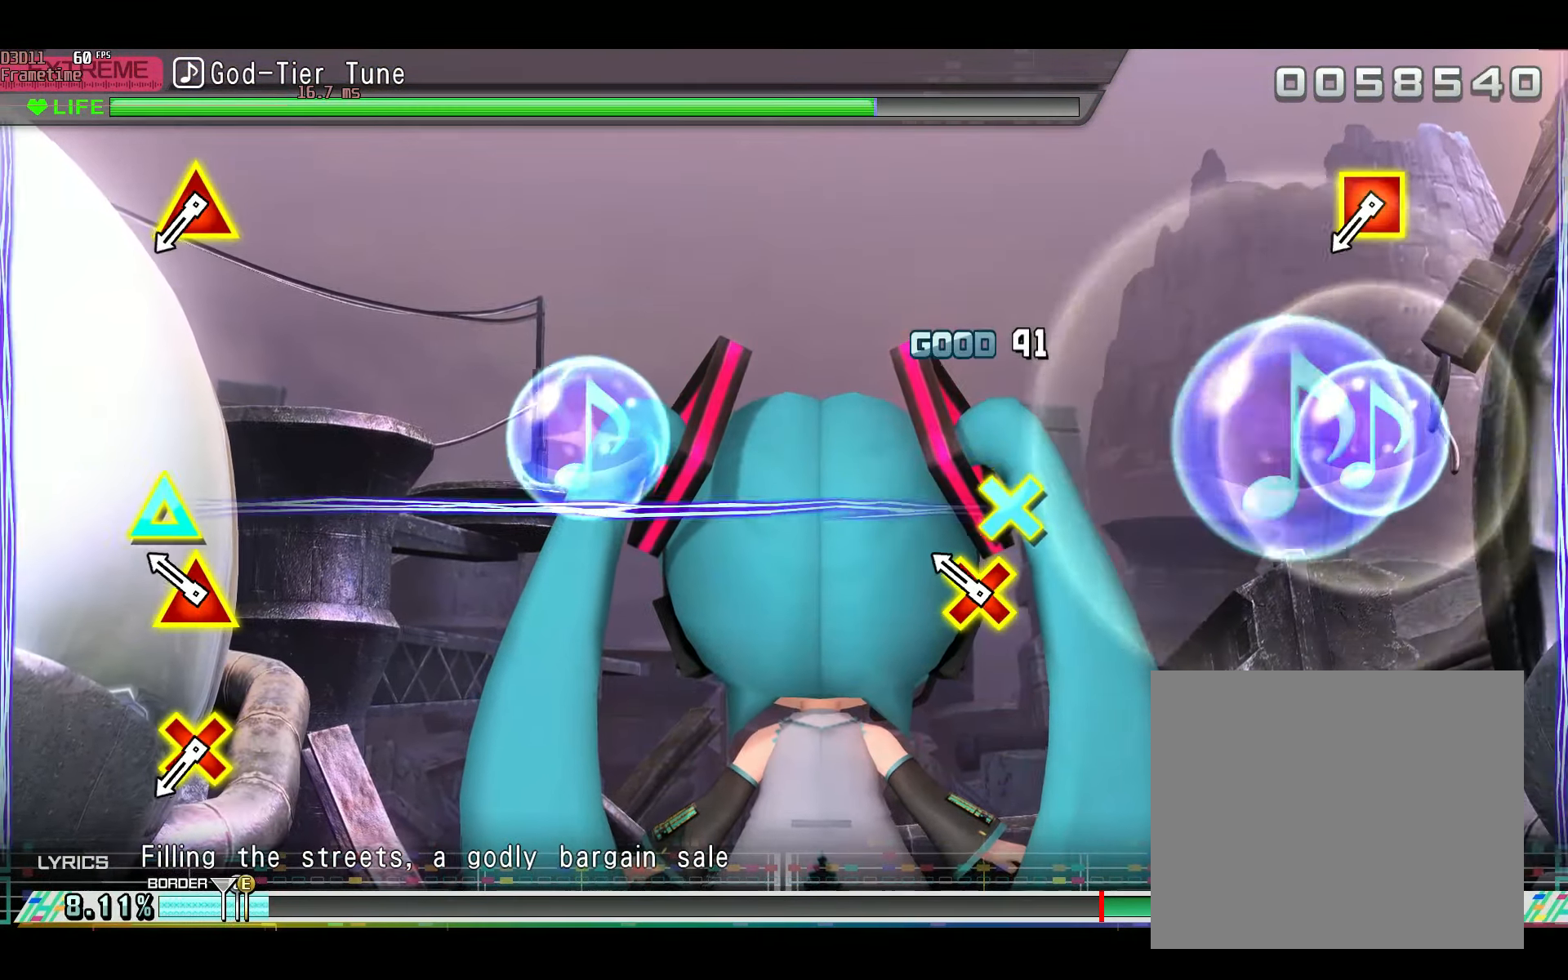
{"dt_ms": 501, "buttons": [], "left_stick": "center", "right_stick": "center", "events": [[150, "CROSS", "down"], [150, "DPAD_UP", "down"], [267, "CROSS", "up"], [284, "DPAD_UP", "up"]]}
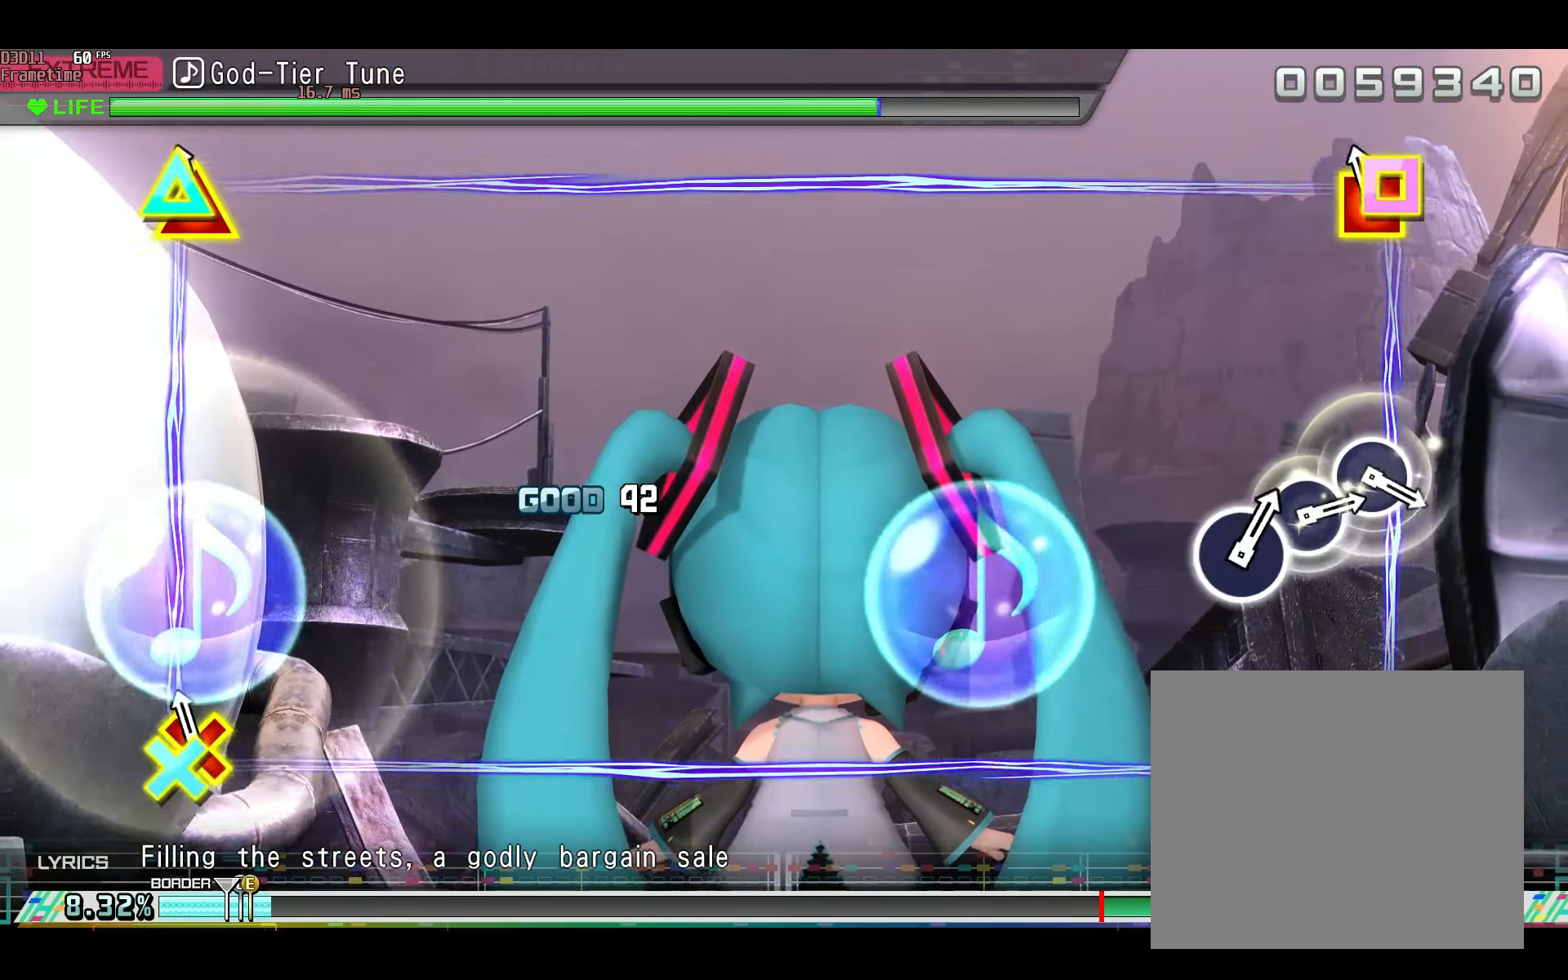
{"dt_ms": 500, "buttons": [], "left_stick": "center", "right_stick": "center", "events": [[16, "R2", "down"], [417, "R2", "up"]]}
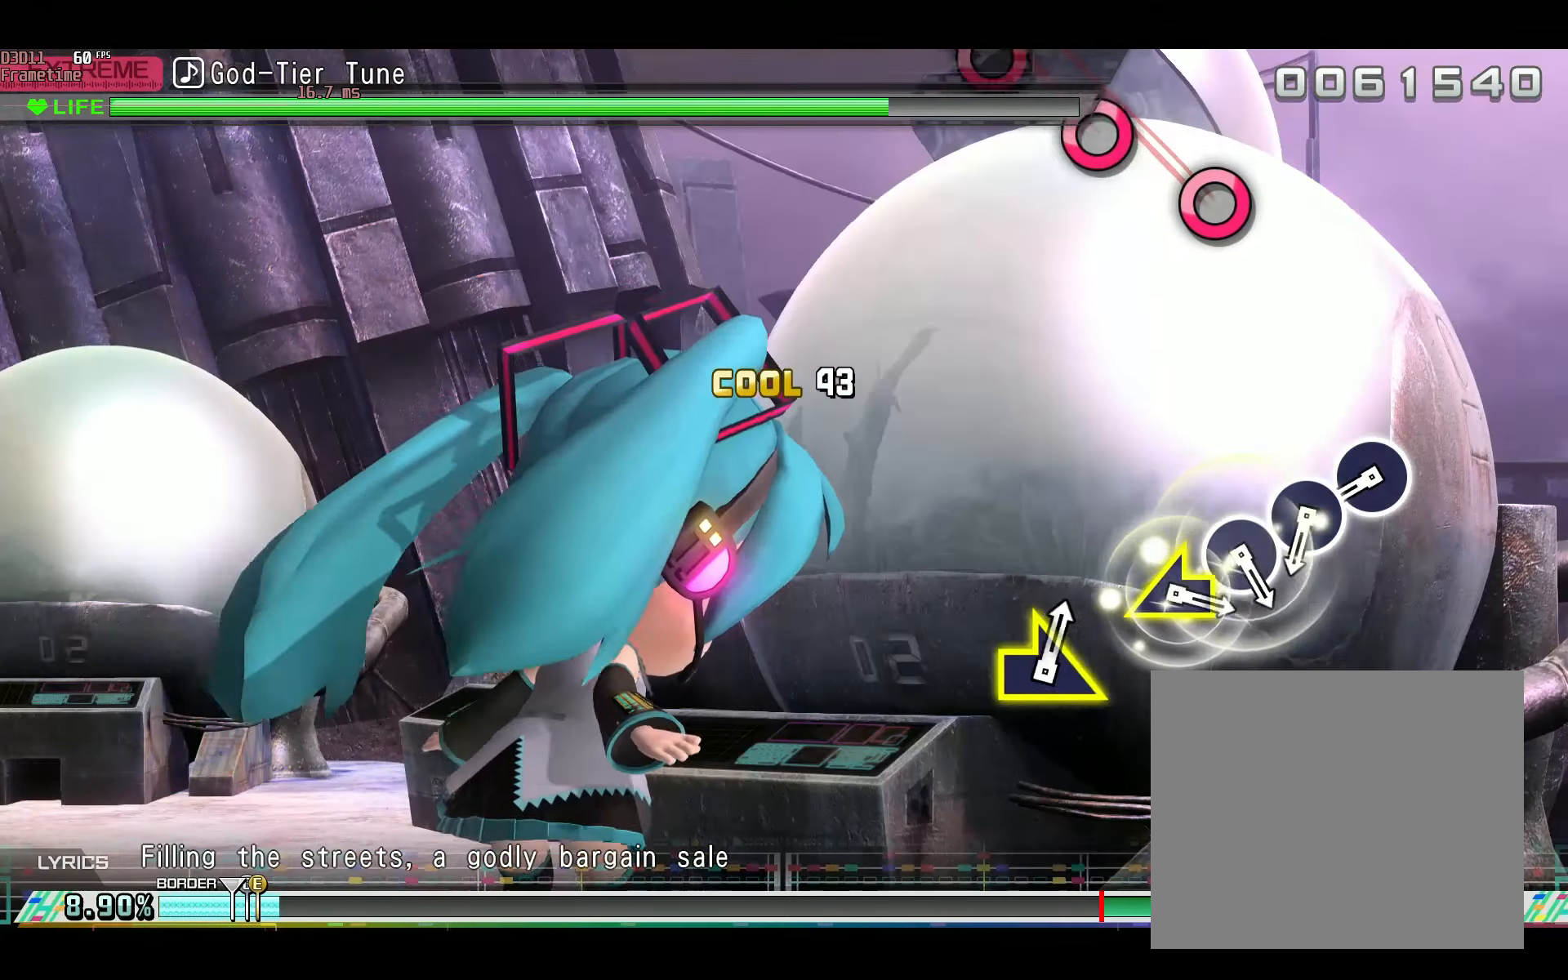
{"dt_ms": 501, "buttons": ["CIRCLE"], "left_stick": "center", "right_stick": "center", "events": [[451, "CIRCLE", "down"]]}
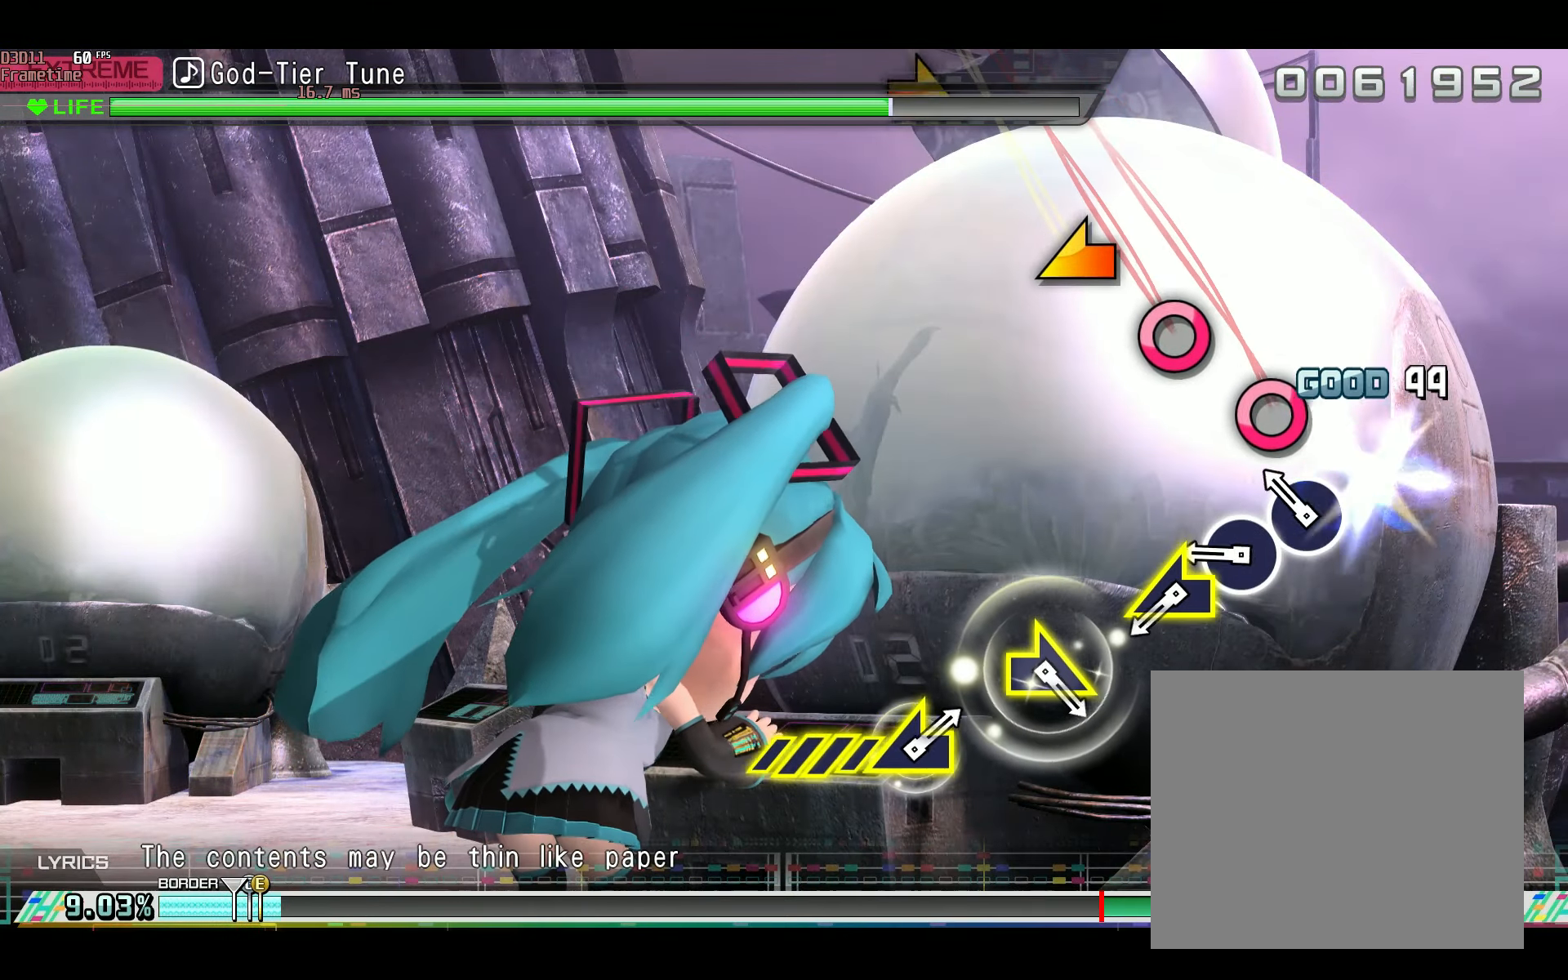
{"dt_ms": 500, "buttons": [], "left_stick": "center", "right_stick": "center", "events": [[50, "CIRCLE", "up"], [133, "CIRCLE", "down"], [200, "CIRCLE", "up"], [283, "CIRCLE", "down"], [367, "CIRCLE", "up"]]}
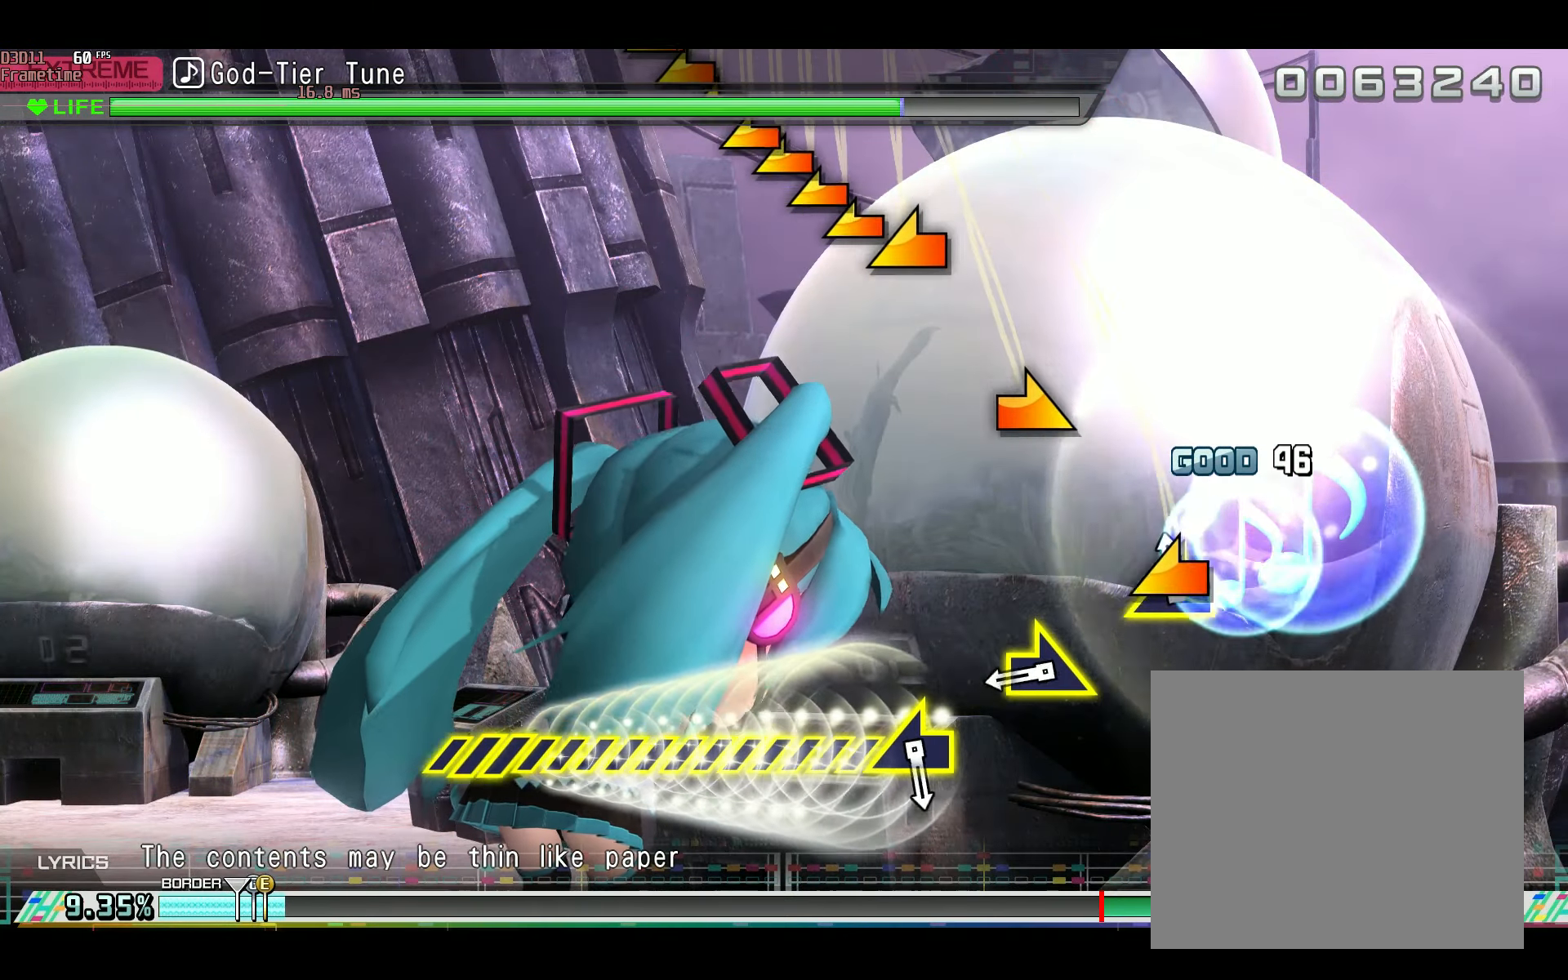
{"dt_ms": 501, "buttons": [], "left_stick": "center", "right_stick": "center", "events": [[17, "right_stick", "left"], [167, "right_stick", "center"], [401, "right_stick", "right"], [467, "right_stick", "center"]]}